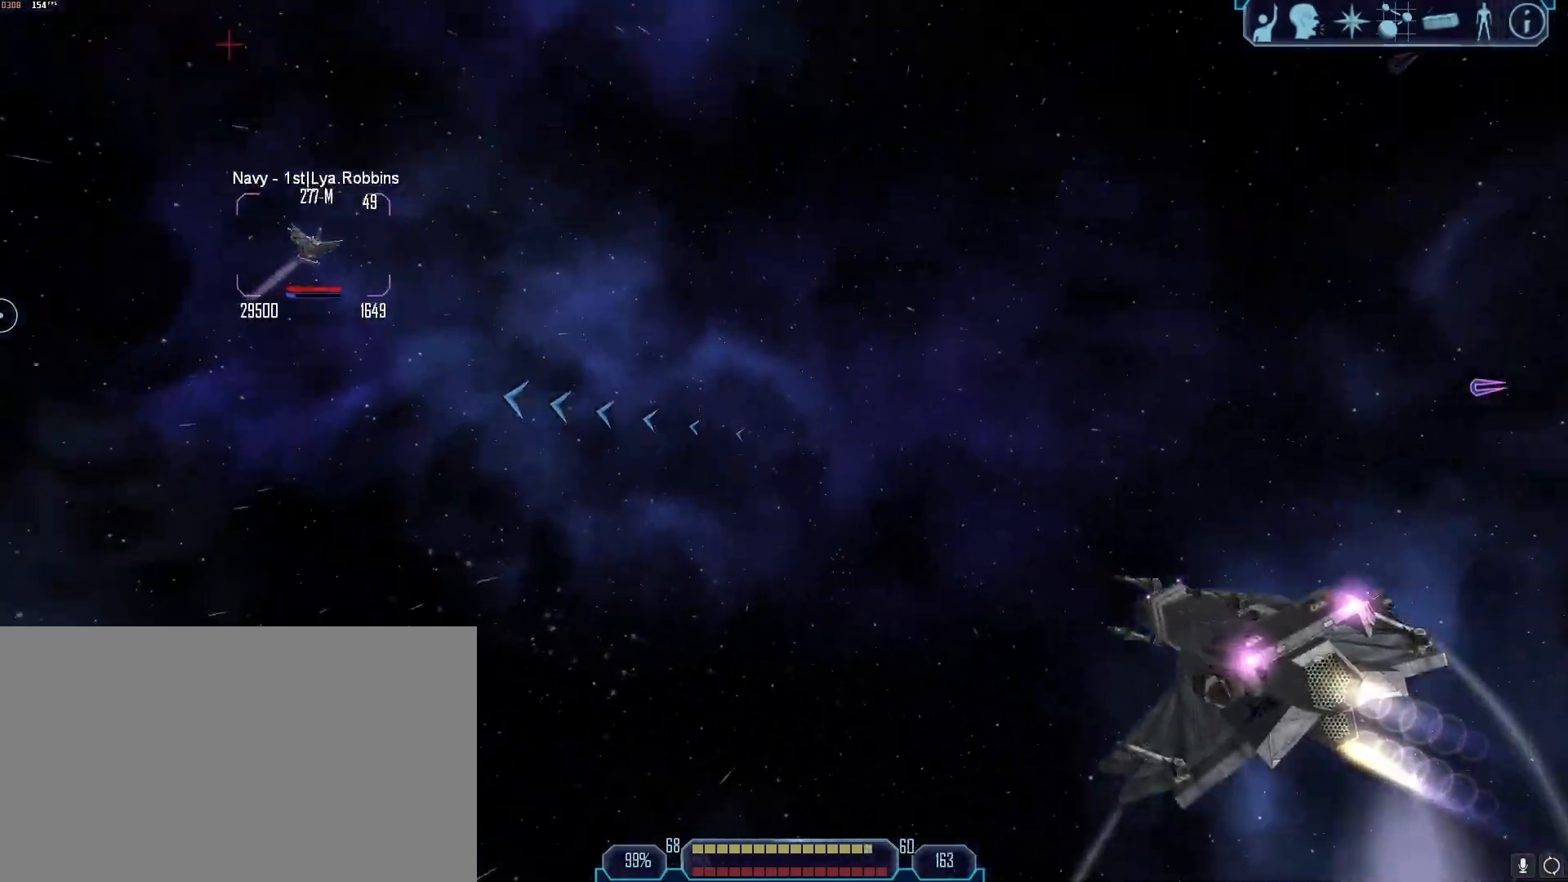
Gameplay with keyboard and mouse; each line is a JSON object with the keys and mouse buttons held at the frame after it. "events" lists presses ("down") and releases ("up") of "1", "2", "3", "4", "5", "a", "alt", "b", "c", "ctrl", "d", "e", "f", "g", "q", "r", "s", "shift", "space", "t", "tab", "tilde", "v", "w", "x", "z", "mouse_left", "mouse_wheel", "mouse_right", "mouse_mb4" and "mouse_mb5" between this image and that frame as [ms after this image, input, new state], when the widget could be followed in between. "mouse_left", "mouse_wheel", "mouse_right", "mouse_mb4", "mouse_mb5" = the "left", "wheel", "right", "mb4", "mb5" buttons of the "mouse" list. No other keys are recorded. "wheel" means that the mouse wheel is clicked or scrolled. Mouse movement is not recorded.
{"keys": [], "mouse": ["right"], "events": [[400, "d", "up"], [483, "mouse_right", "down"], [483, "tab", "up"]]}
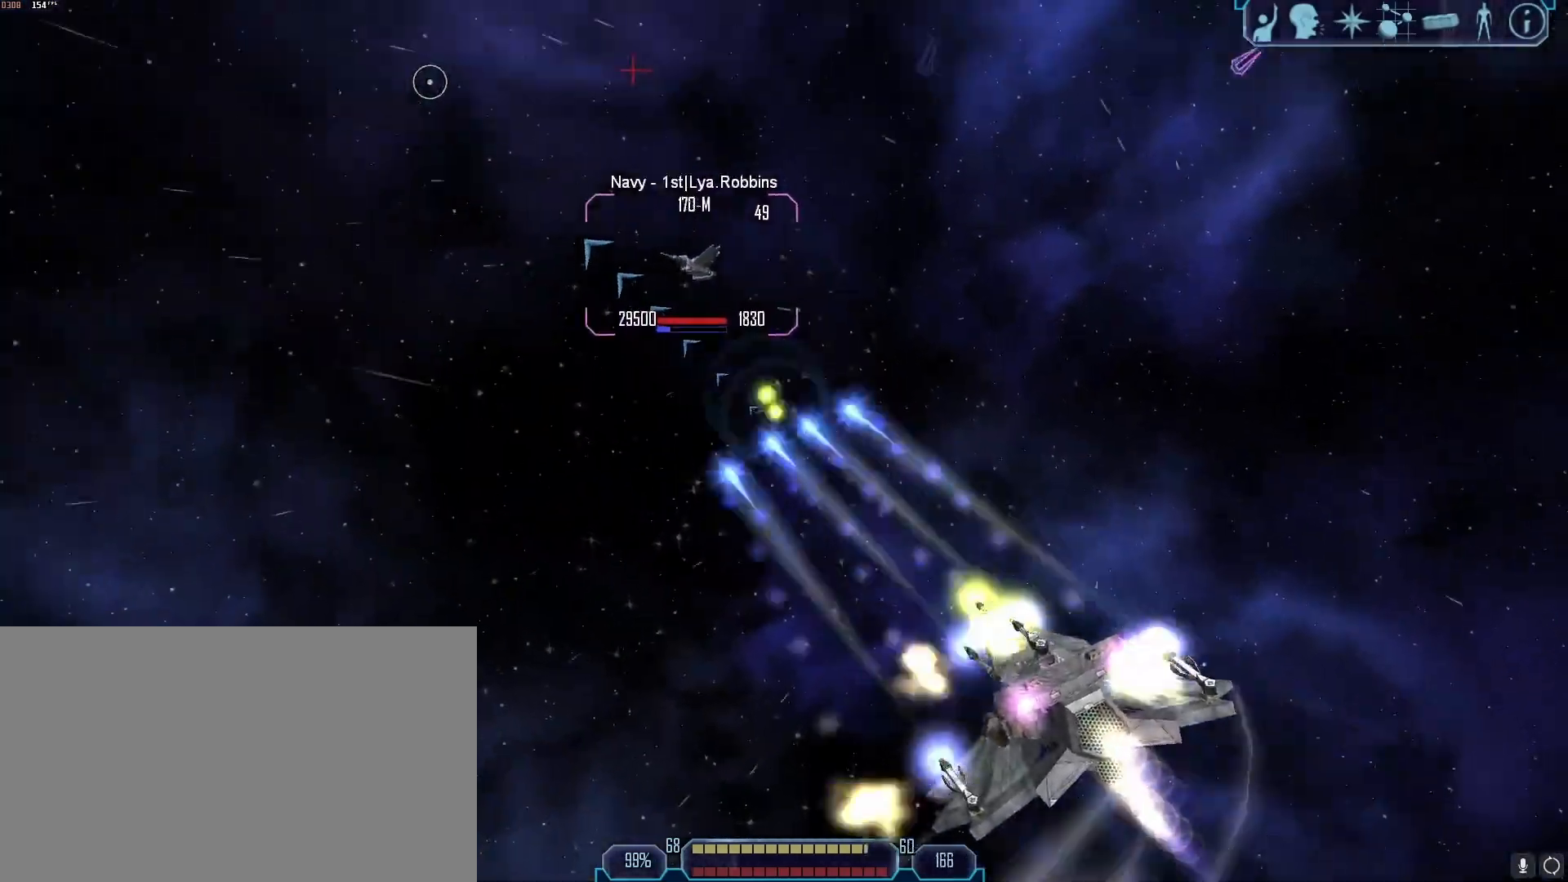
{"keys": ["d", "tab"], "mouse": ["right"], "events": [[450, "d", "down"], [500, "tab", "down"]]}
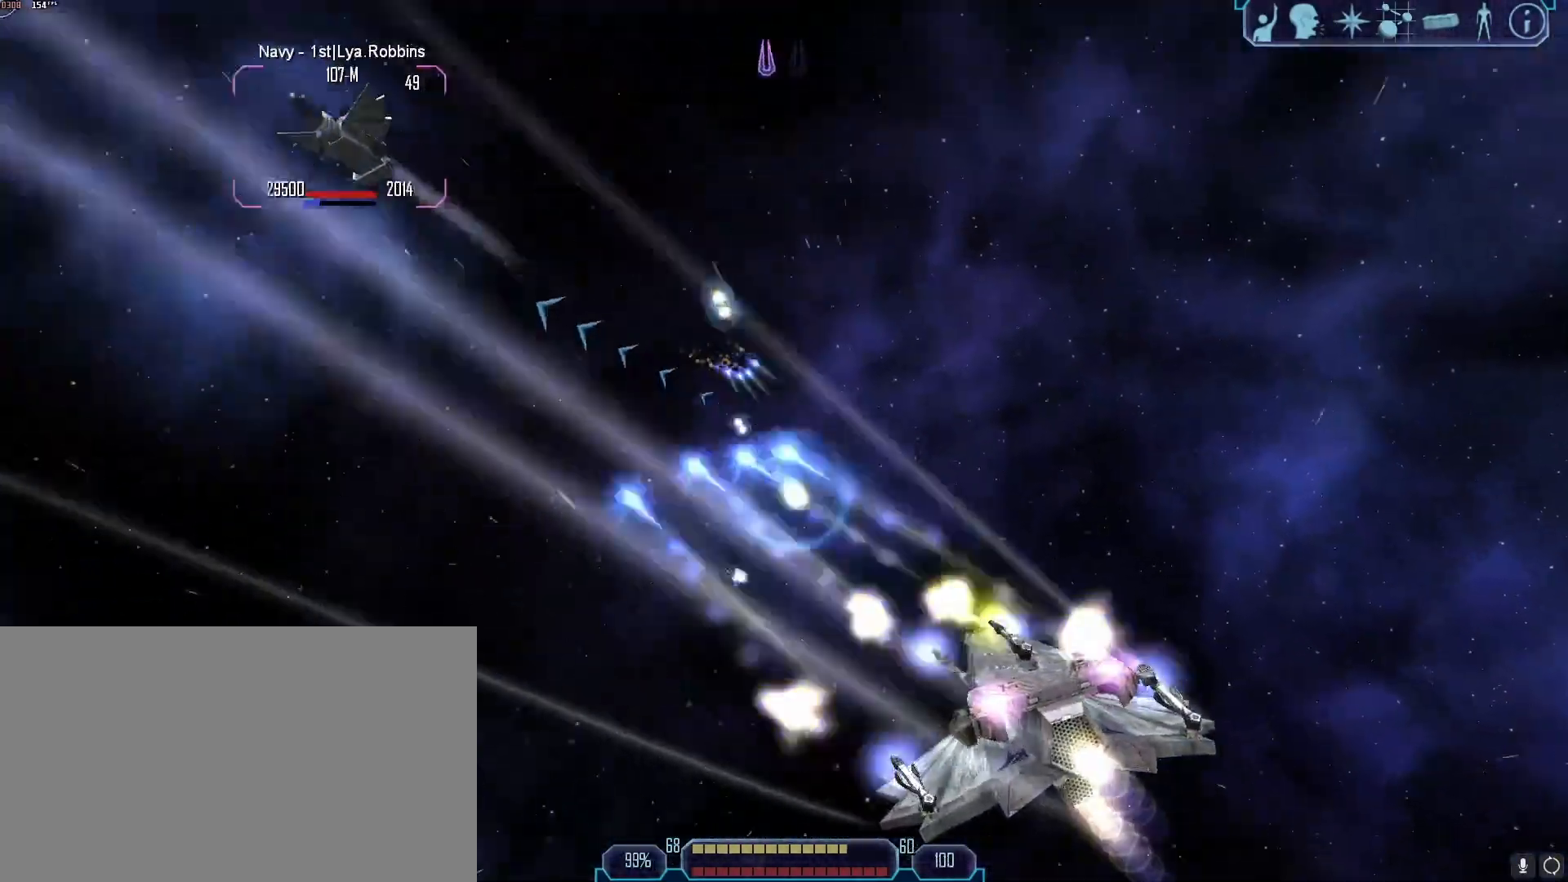
{"keys": ["d", "tab", "z"], "mouse": [], "events": [[100, "mouse_right", "up"], [467, "z", "down"]]}
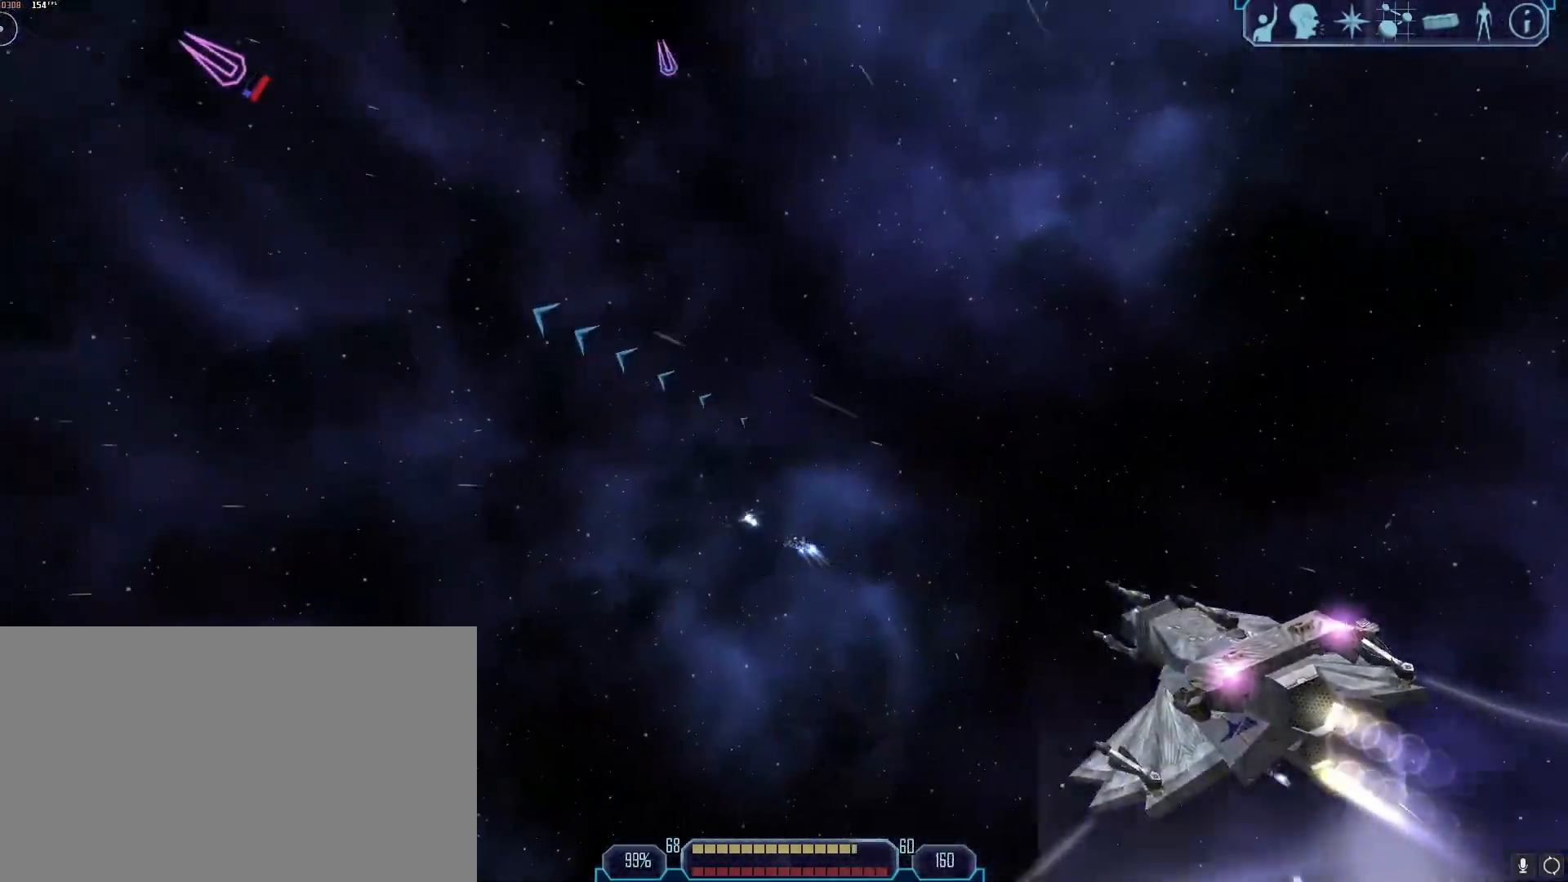
{"keys": [], "mouse": [], "events": [[67, "d", "up"], [67, "tab", "up"], [67, "z", "up"]]}
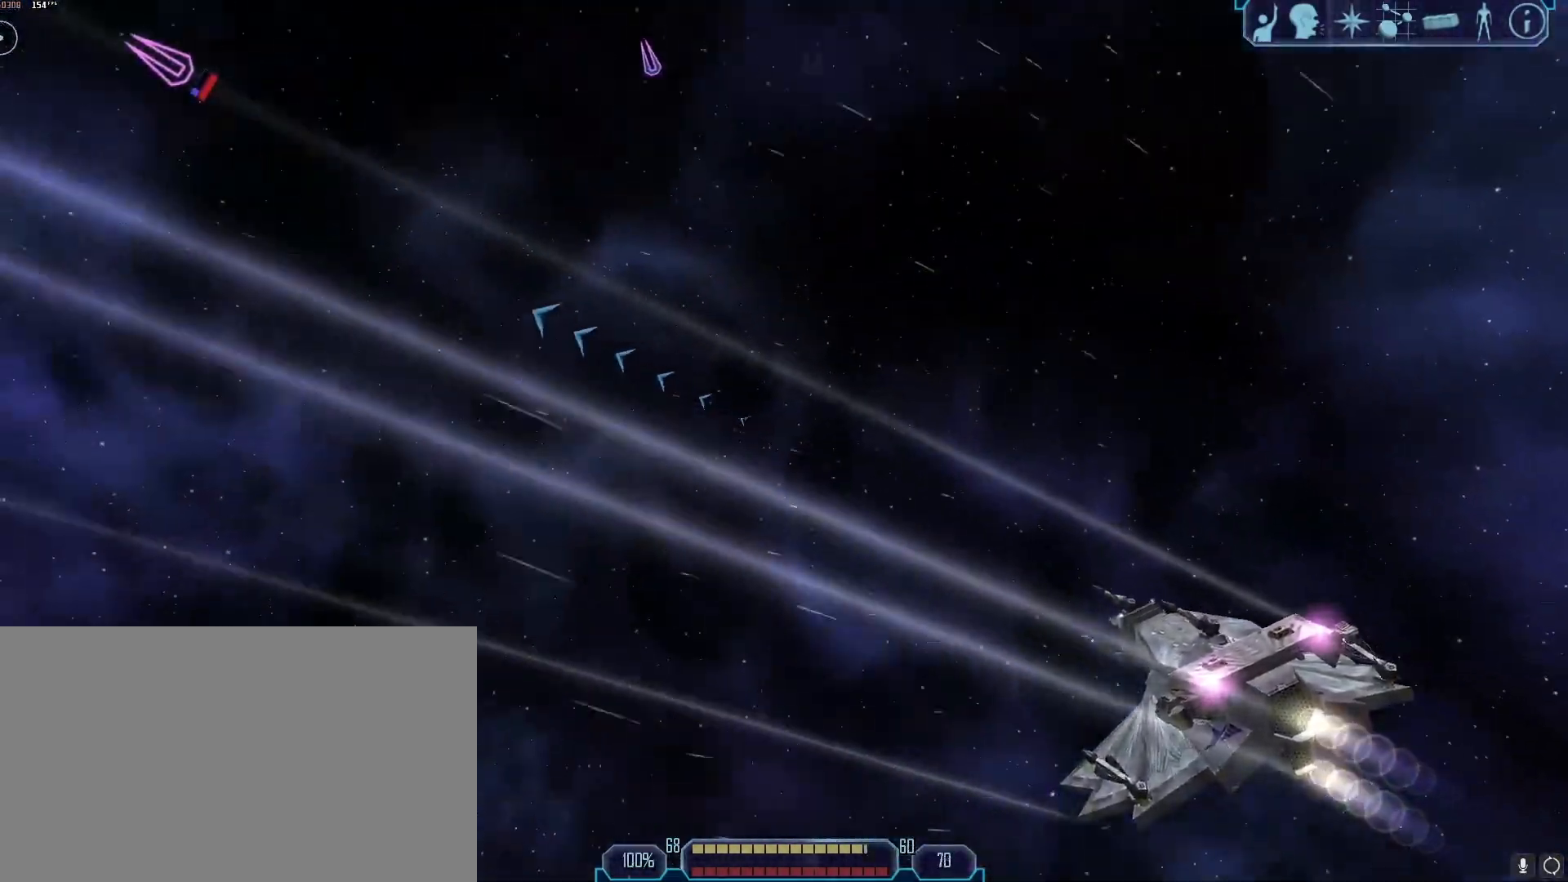
{"keys": ["d", "tab"], "mouse": [], "events": [[83, "x", "down"], [133, "d", "down"], [133, "x", "up"], [367, "tab", "down"]]}
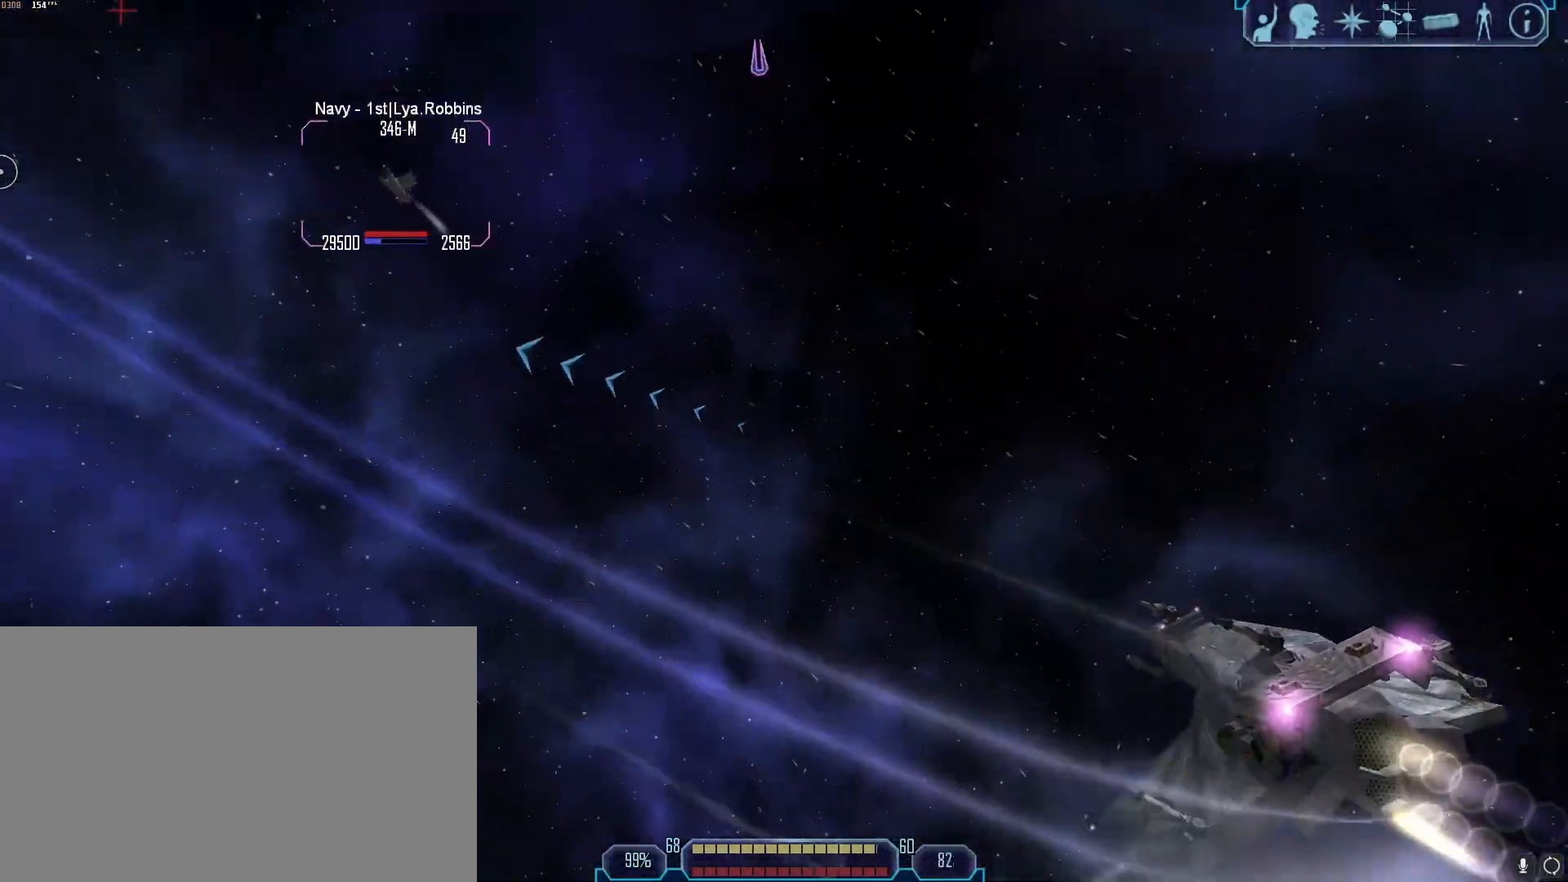
{"keys": ["d", "tab"], "mouse": [], "events": []}
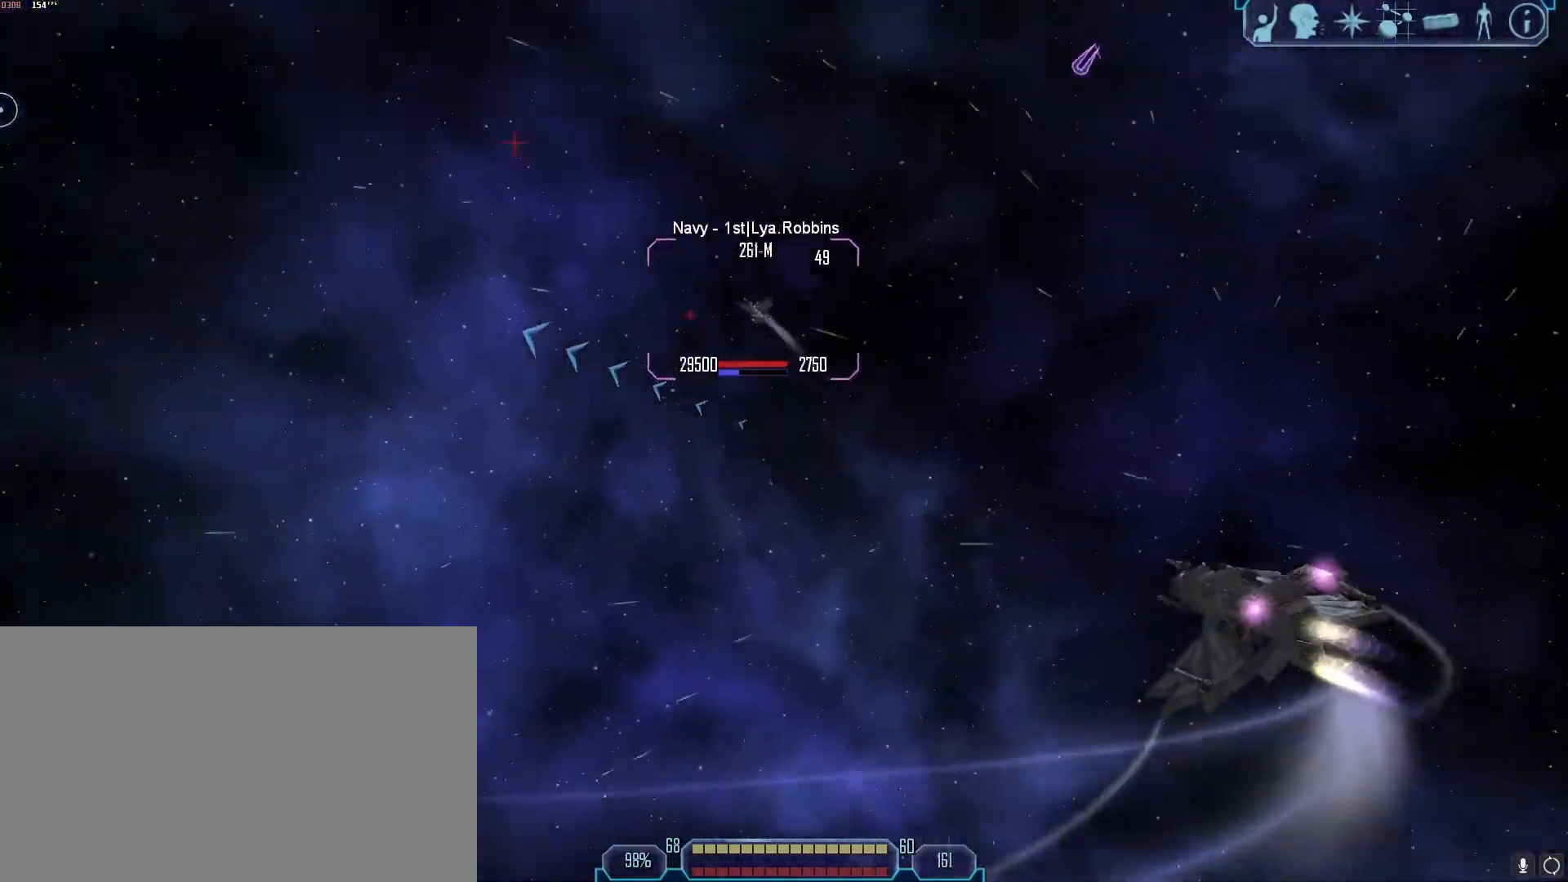
{"keys": [], "mouse": [], "events": [[250, "d", "up"], [250, "tab", "up"]]}
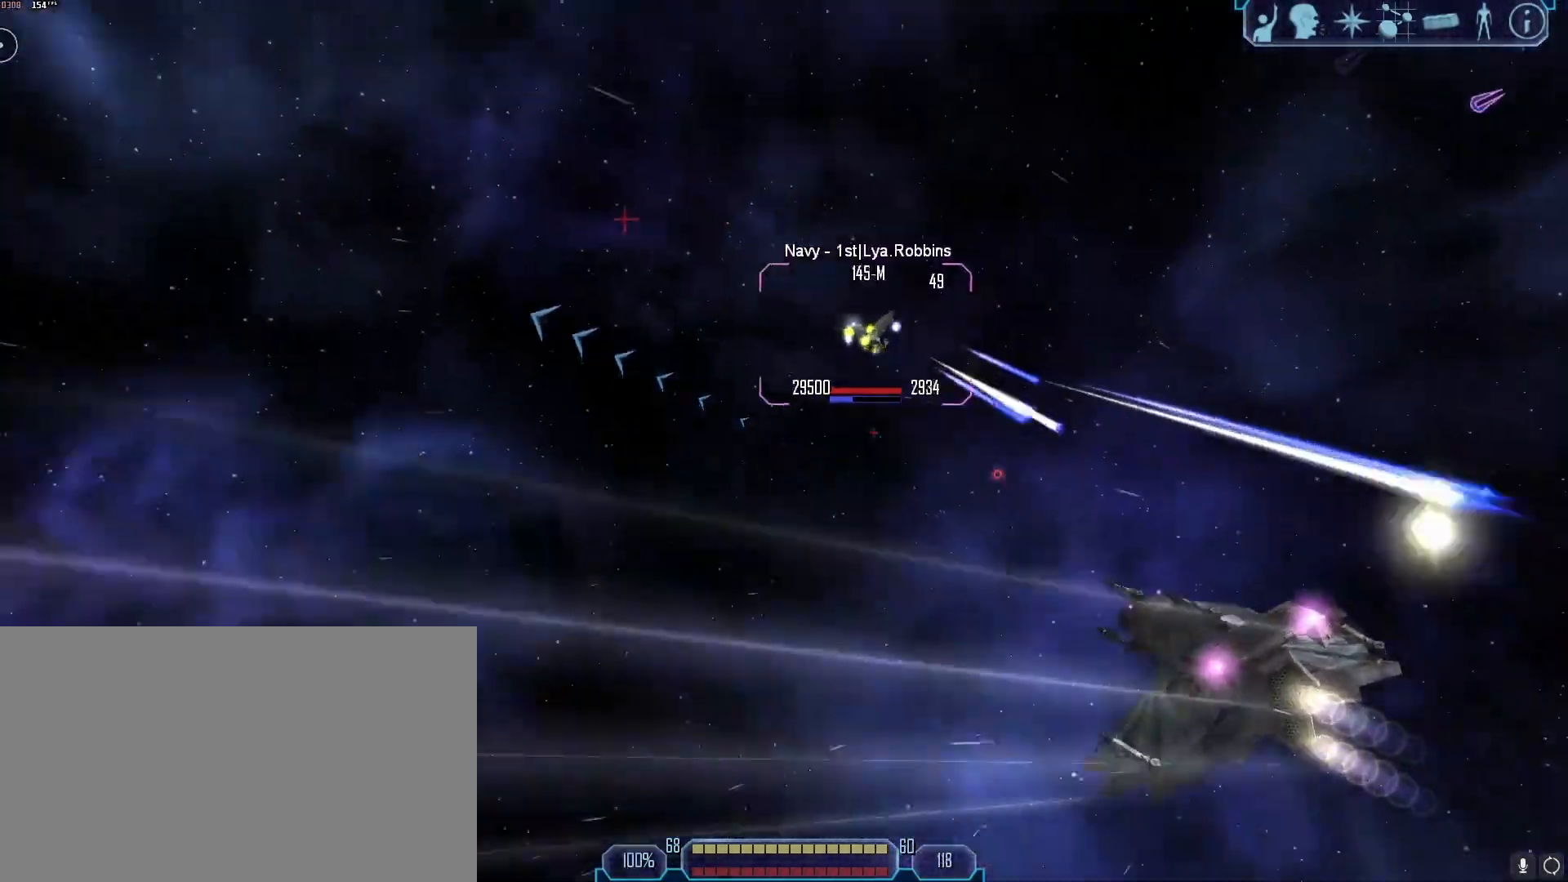
{"keys": [], "mouse": [], "events": [[133, "q", "down"], [217, "q", "up"]]}
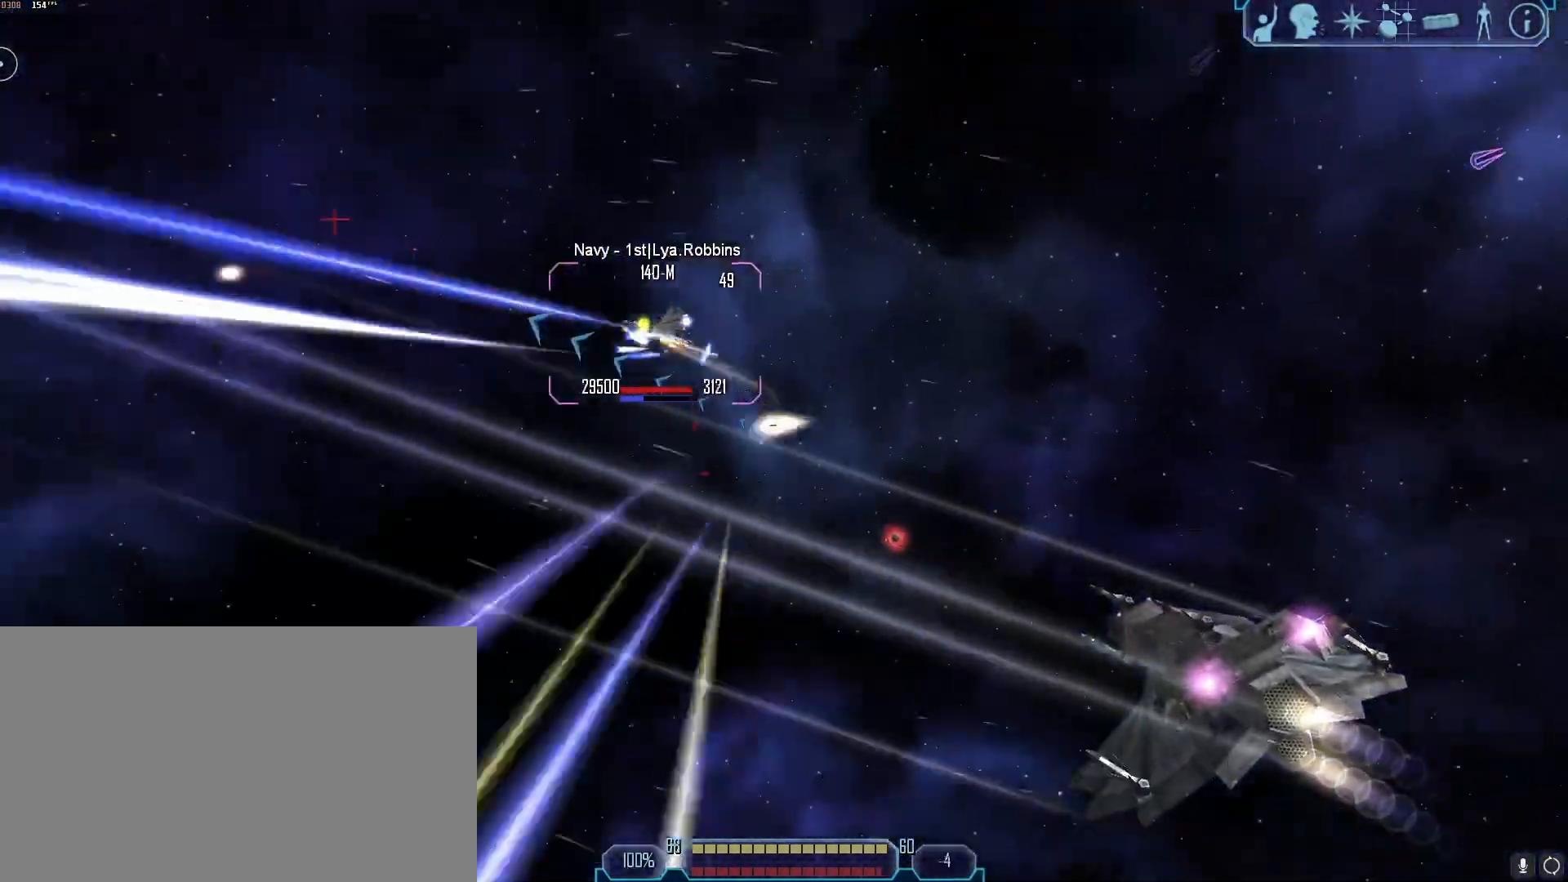
{"keys": ["d", "tab"], "mouse": [], "events": [[383, "d", "down"], [383, "tab", "down"]]}
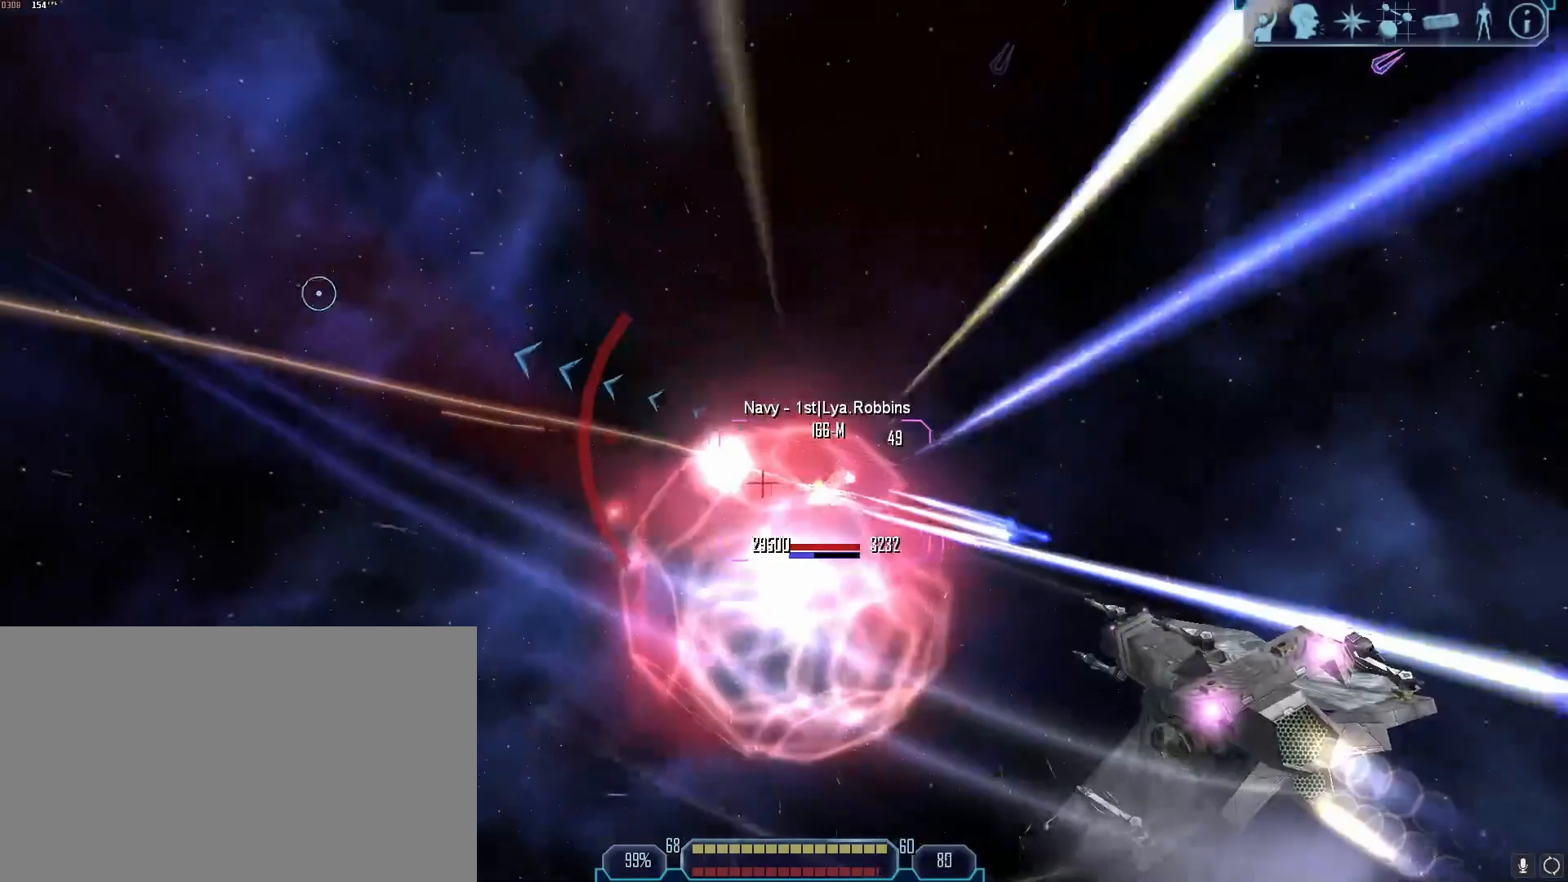
{"keys": ["a"], "mouse": ["right"], "events": [[117, "d", "up"], [117, "z", "down"], [200, "a", "down"], [200, "tab", "up"], [200, "z", "up"], [250, "mouse_right", "down"], [250, "x", "down"], [350, "x", "up"]]}
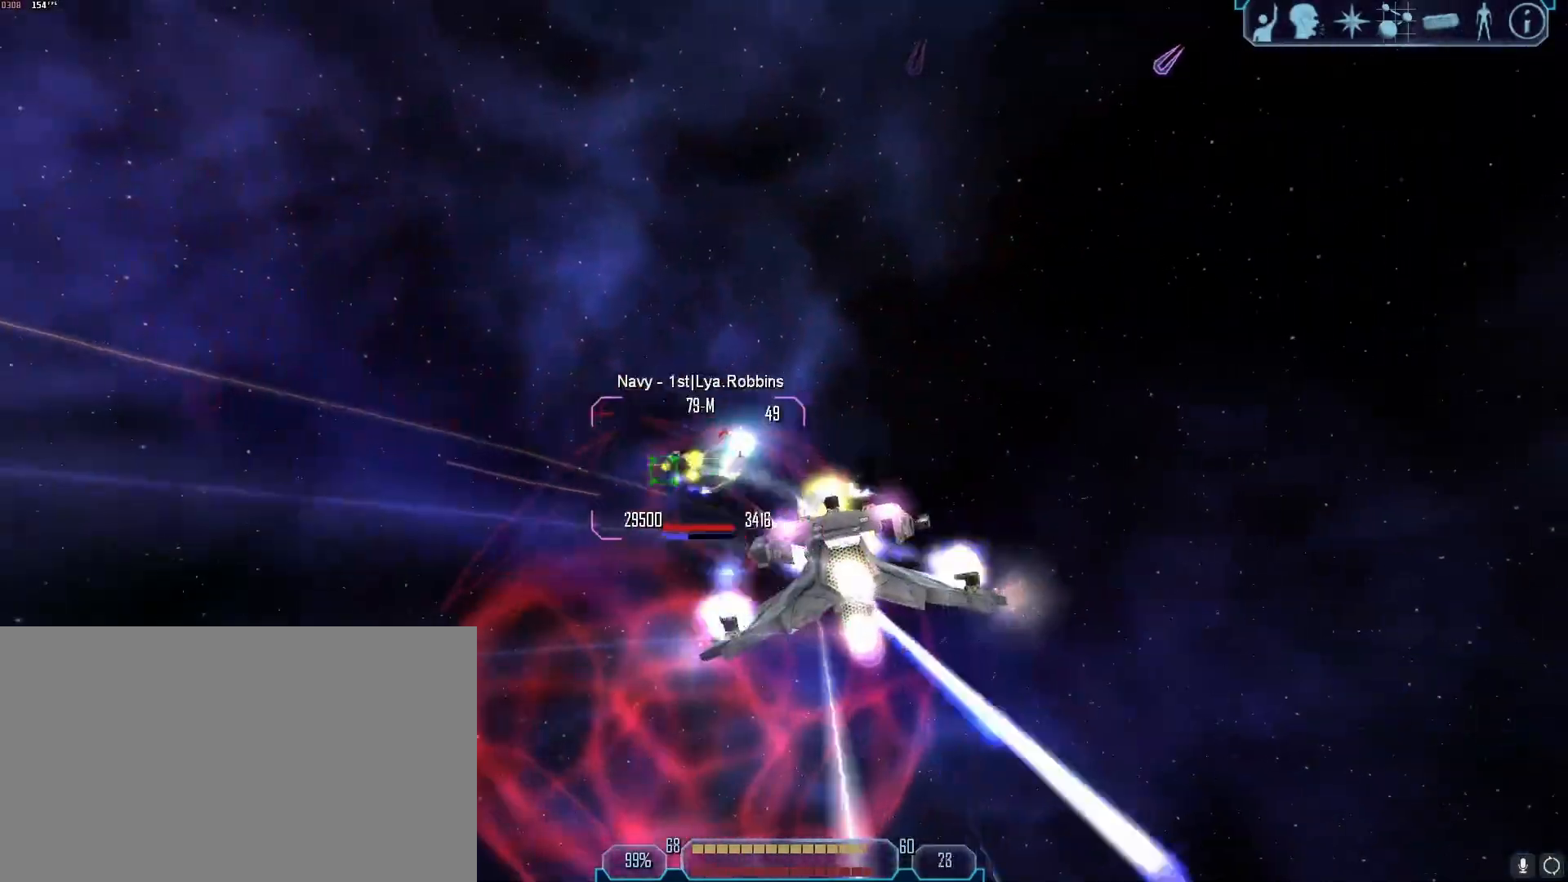
{"keys": ["d", "tab"], "mouse": ["right"], "events": [[83, "a", "up"], [83, "d", "down"], [167, "tab", "down"]]}
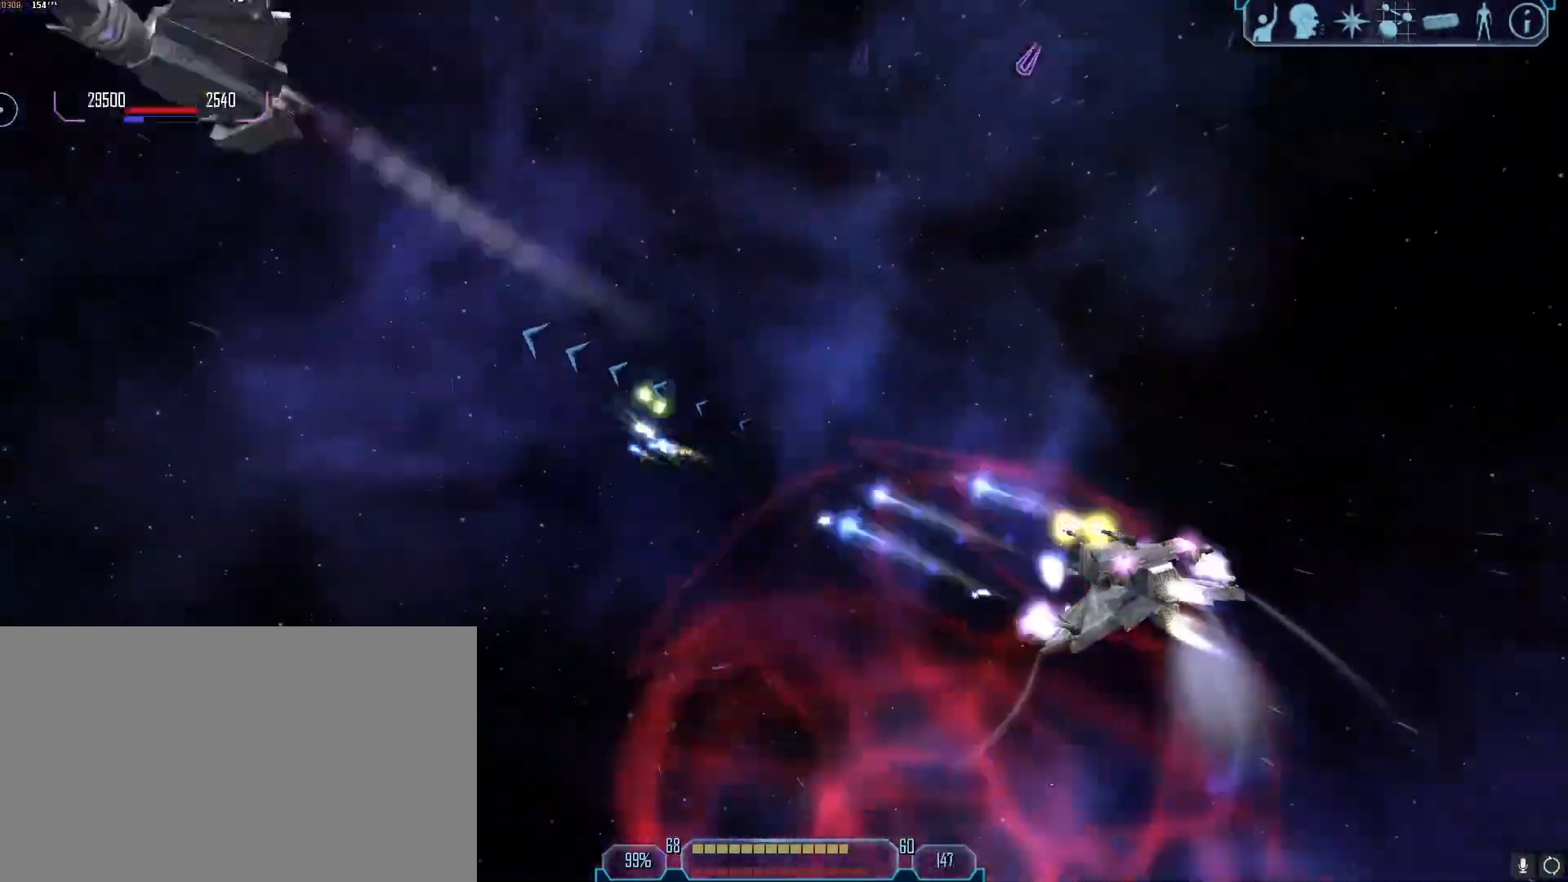
{"keys": [], "mouse": [], "events": [[50, "mouse_right", "up"], [183, "z", "down"], [233, "d", "up"], [283, "tab", "up"], [283, "z", "up"]]}
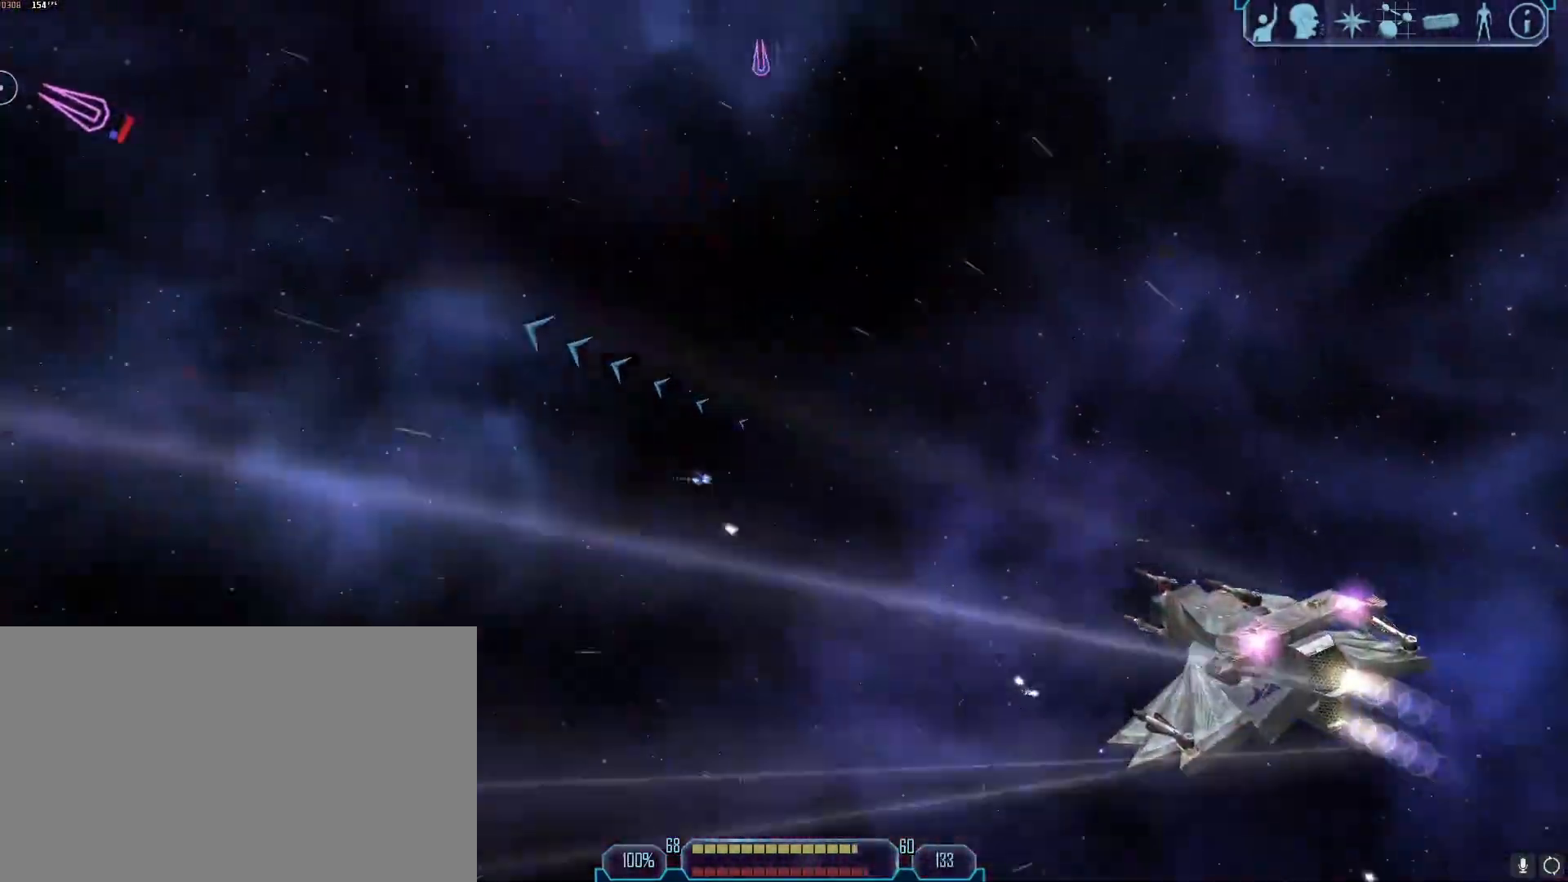
{"keys": ["d"], "mouse": [], "events": [[67, "x", "down"], [117, "d", "down"], [167, "x", "up"]]}
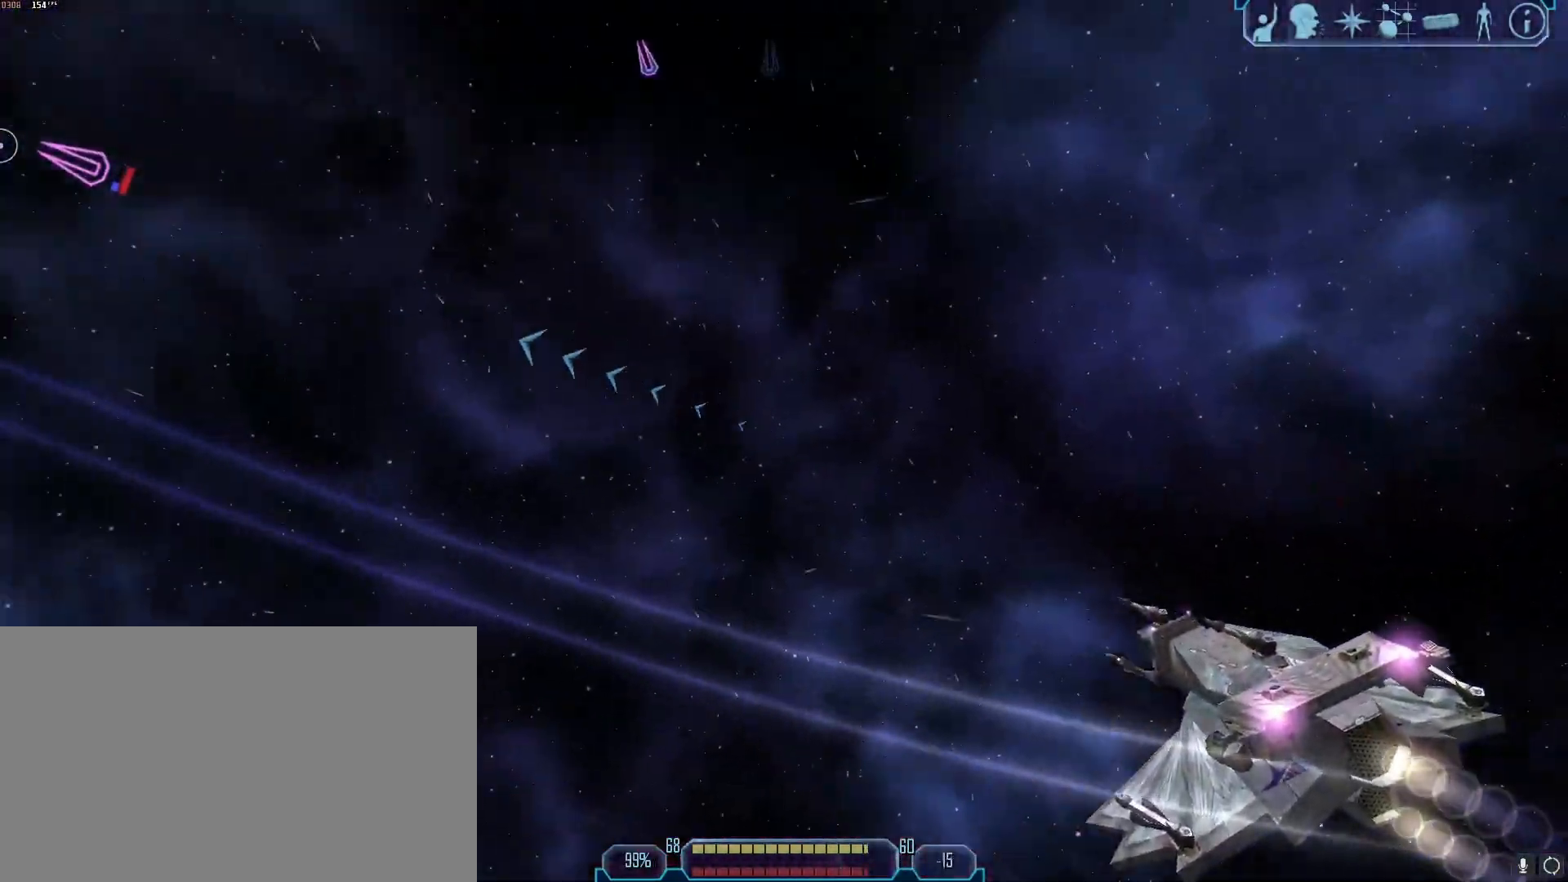
{"keys": ["d", "tab"], "mouse": [], "events": [[33, "tab", "down"]]}
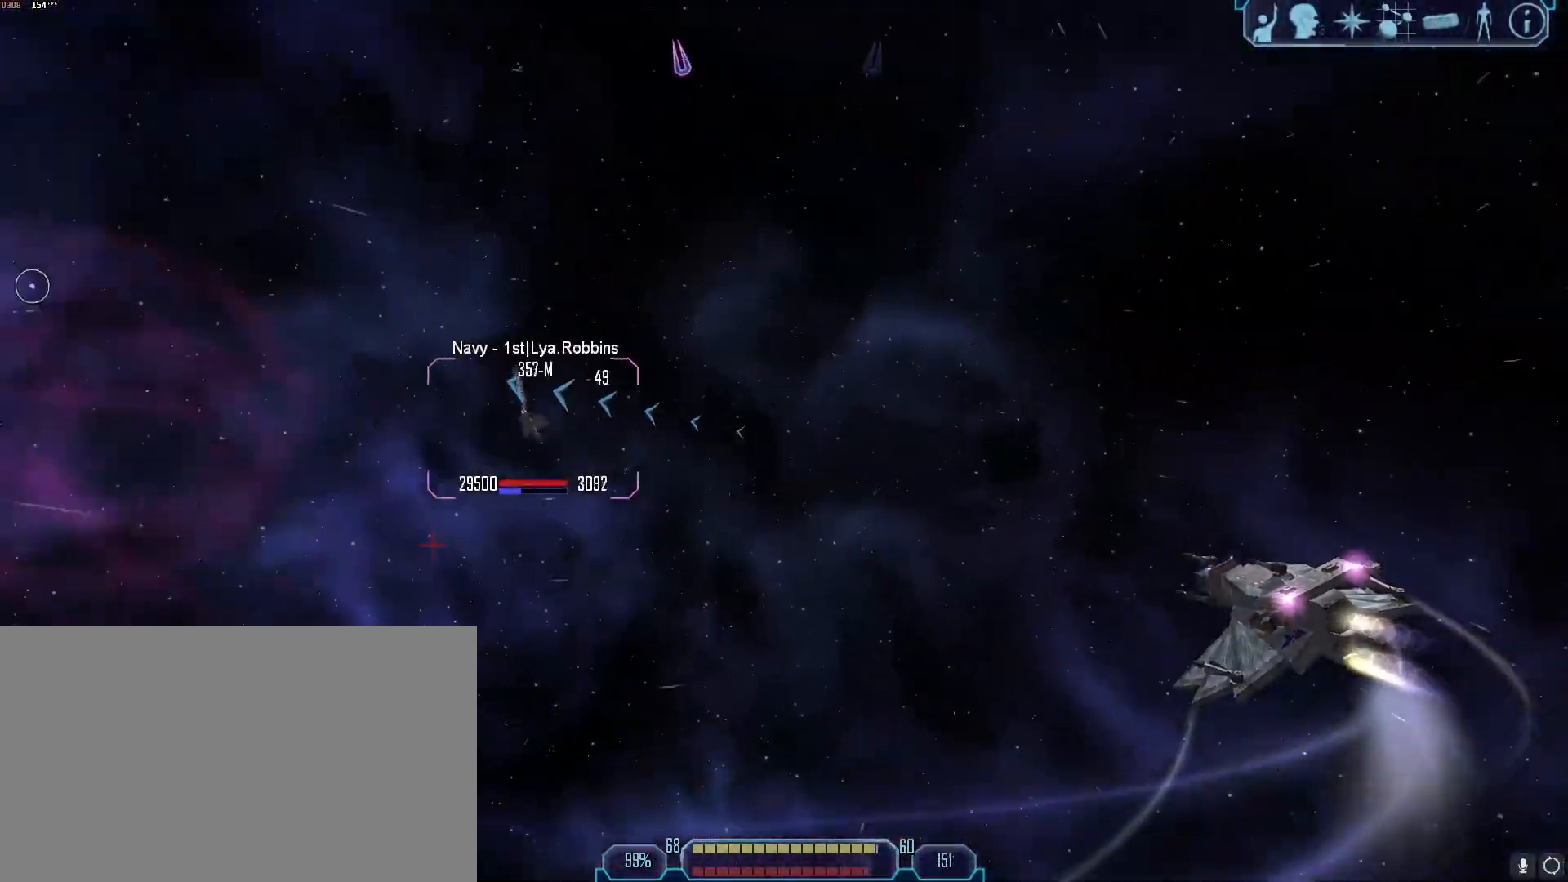
{"keys": ["tab", "w"], "mouse": [], "events": [[283, "d", "up"], [383, "w", "down"]]}
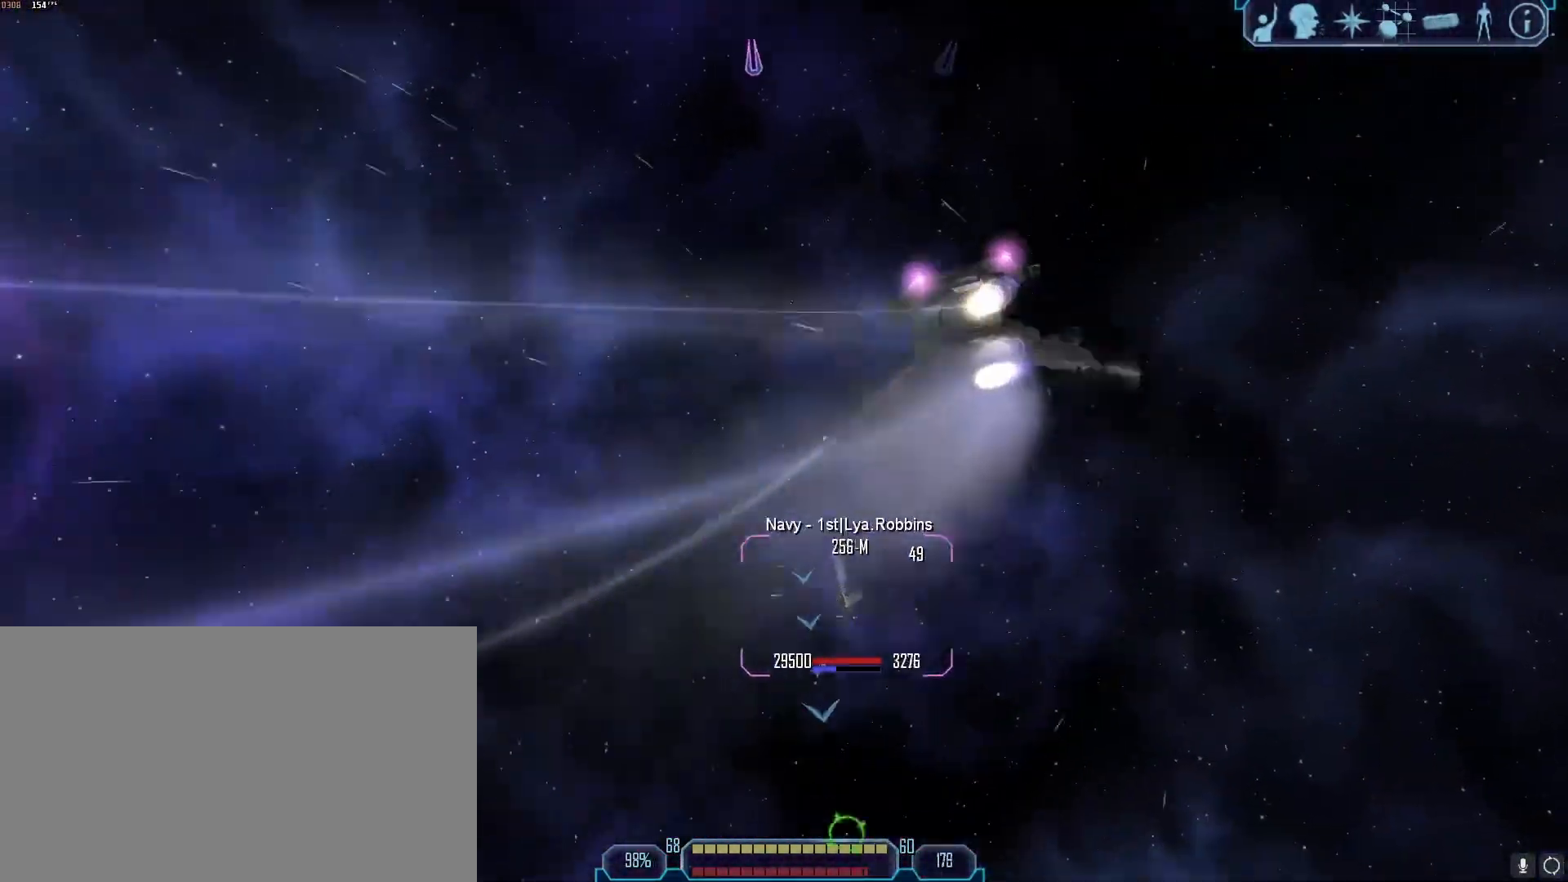
{"keys": ["a", "x"], "mouse": ["right"], "events": [[200, "mouse_right", "down"], [250, "w", "up"], [300, "tab", "up"], [433, "x", "down"], [483, "a", "down"]]}
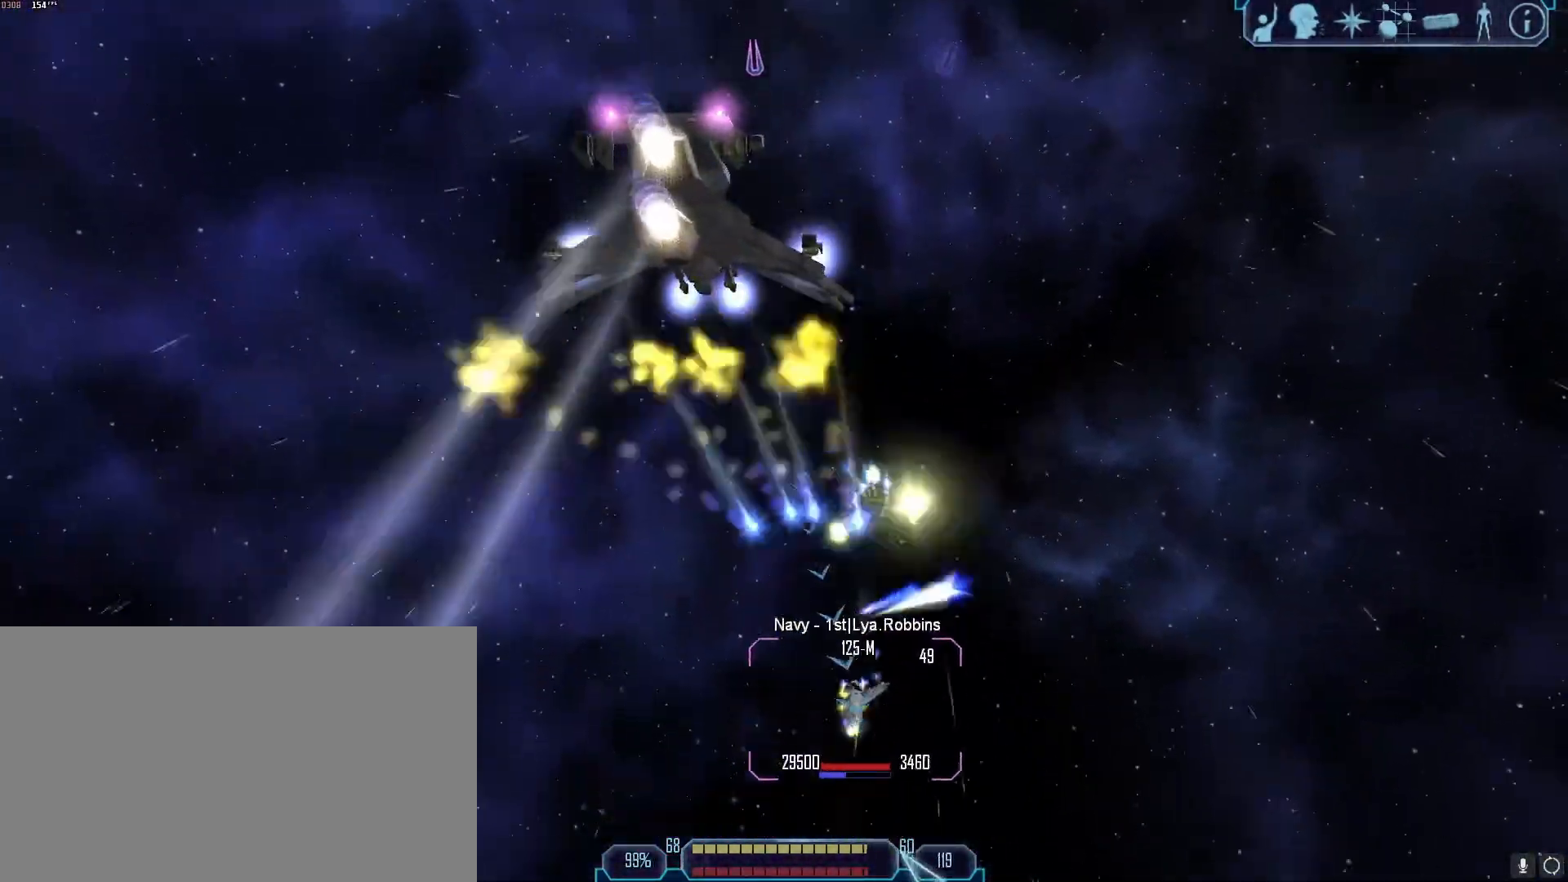
{"keys": ["a", "tab"], "mouse": ["right"], "events": [[33, "x", "up"], [400, "tab", "down"]]}
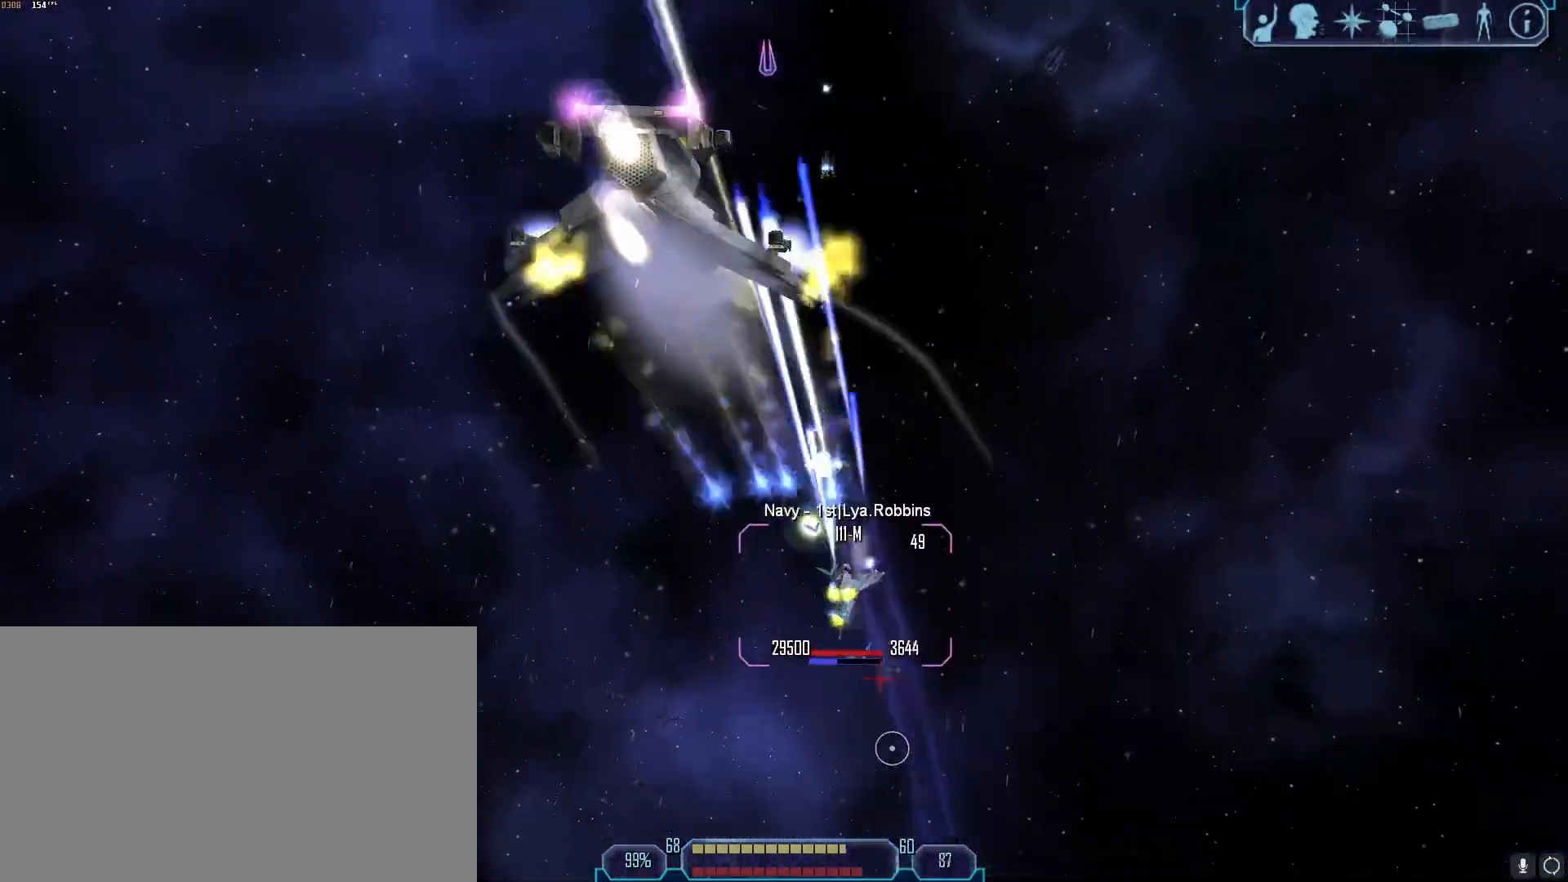
{"keys": ["a", "tab"], "mouse": ["right"], "events": []}
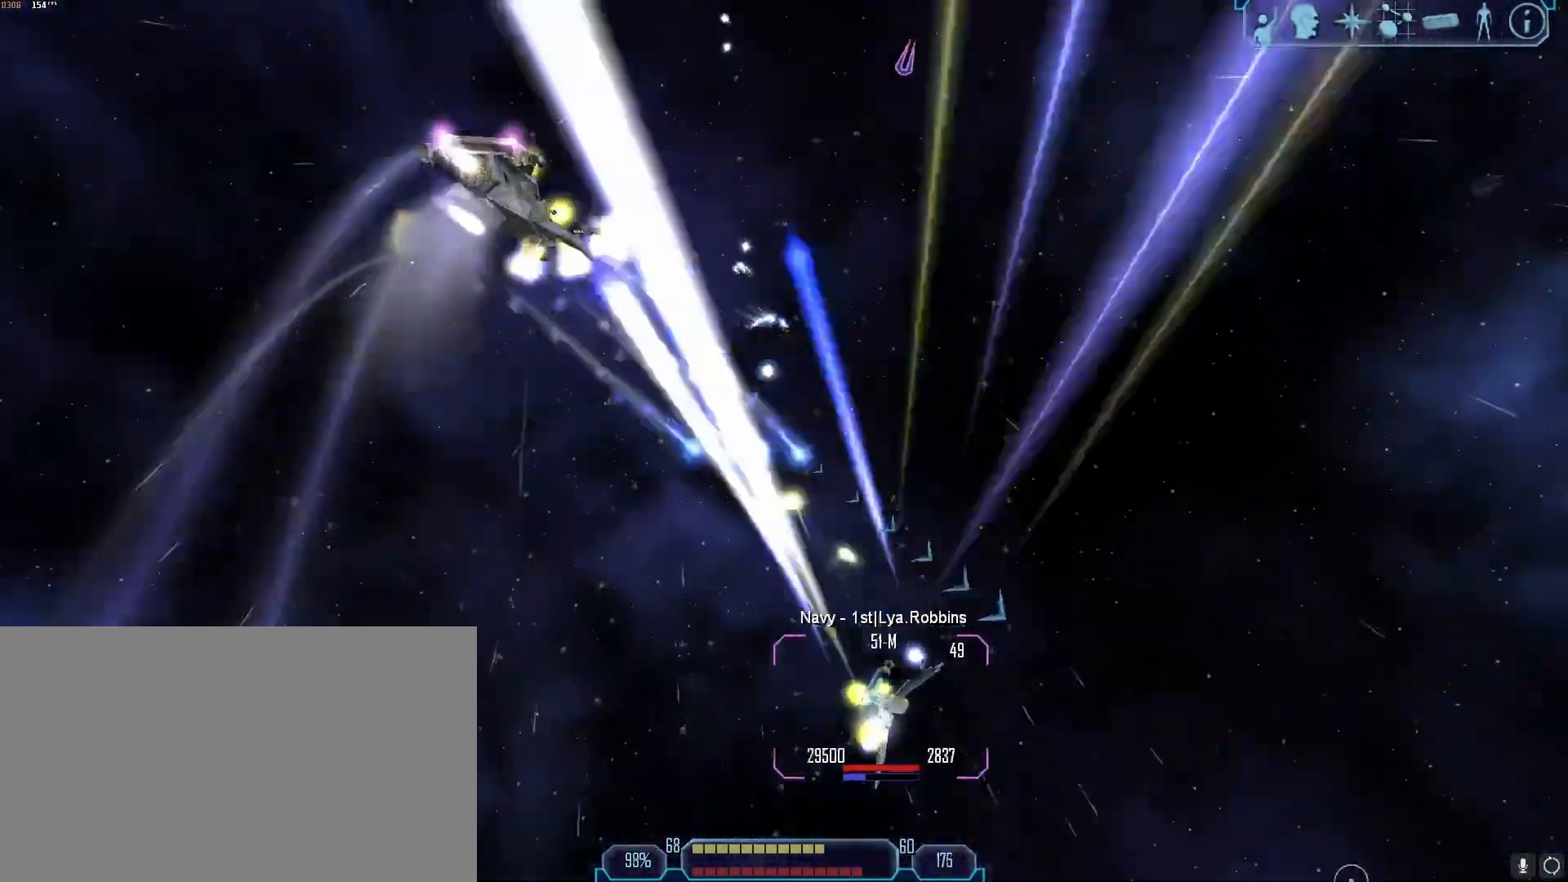
{"keys": [], "mouse": [], "events": [[117, "z", "down"], [167, "mouse_right", "up"], [167, "z", "up"], [200, "a", "up"], [200, "tab", "up"]]}
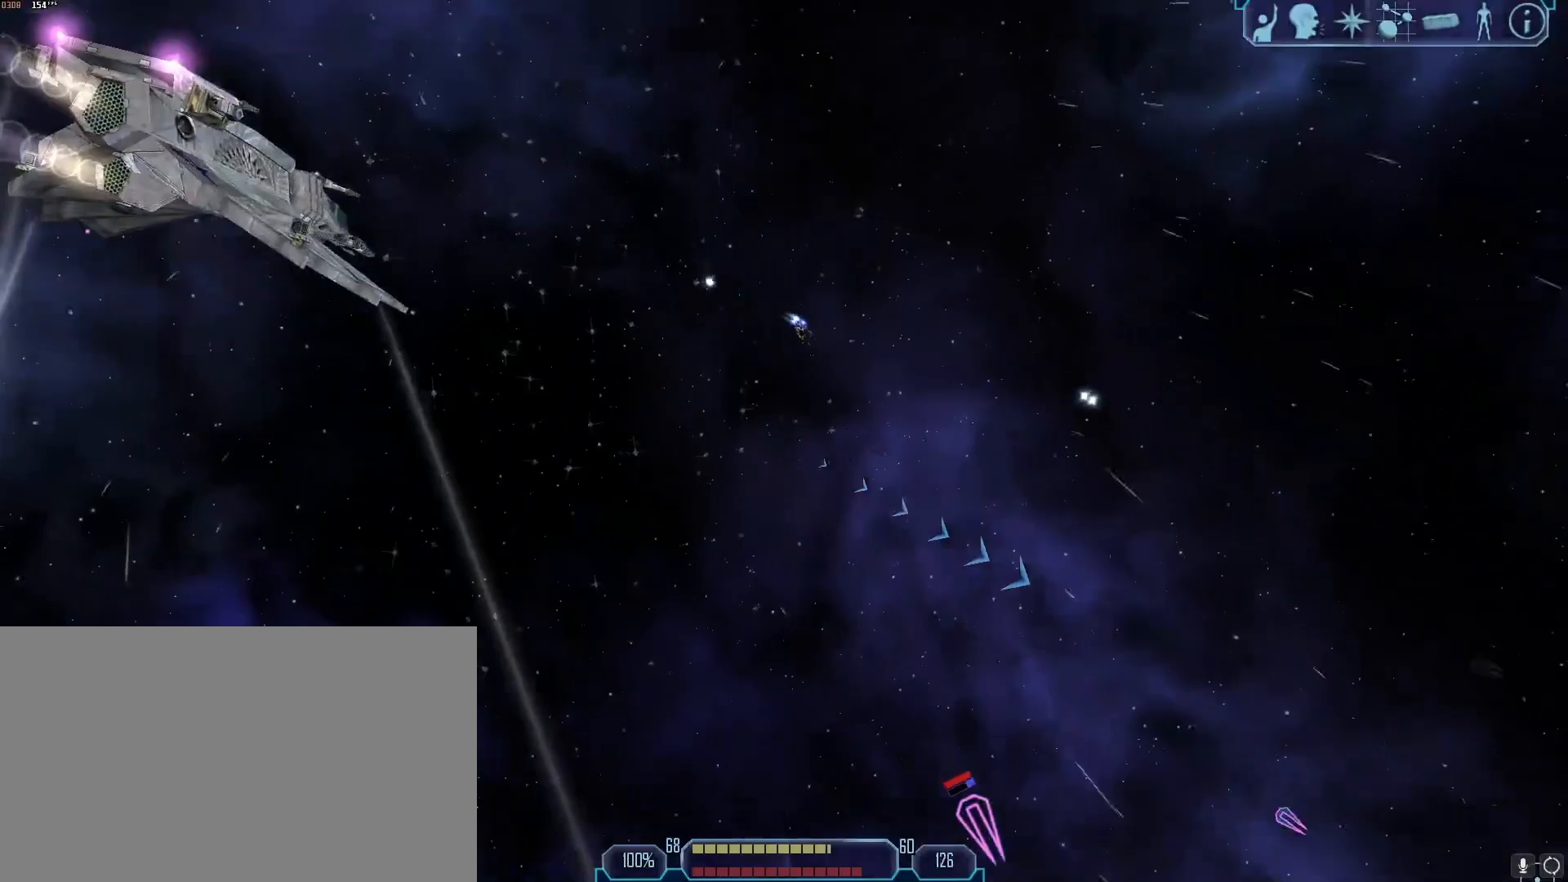
{"keys": ["a"], "mouse": [], "events": [[133, "g", "down"], [167, "g", "up"], [450, "x", "down"], [500, "a", "down"], [500, "x", "up"]]}
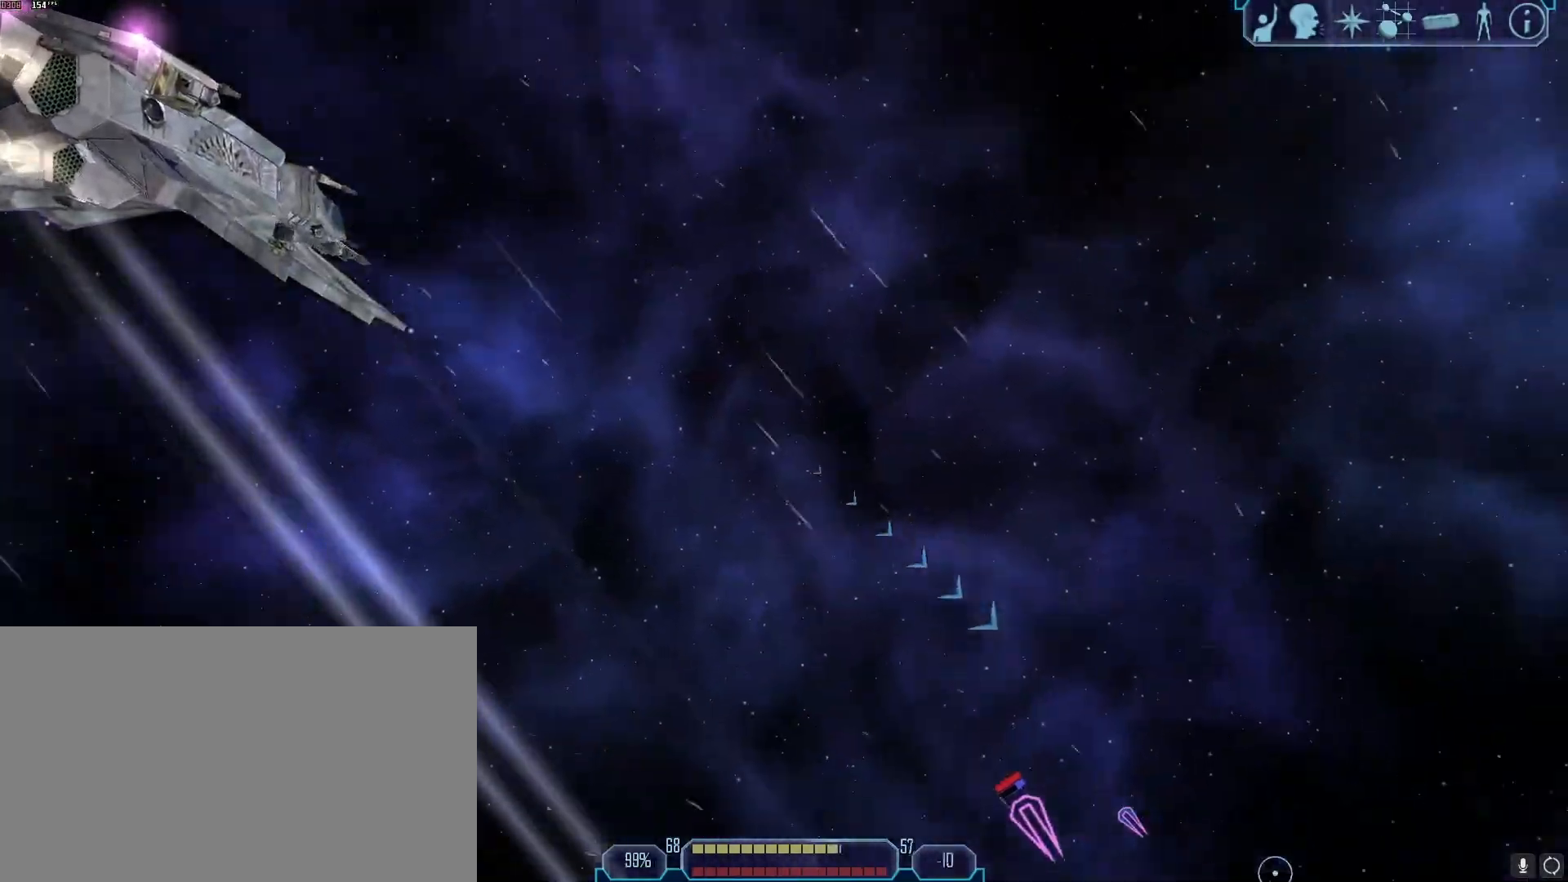
{"keys": ["a", "tab"], "mouse": [], "events": [[333, "tab", "down"]]}
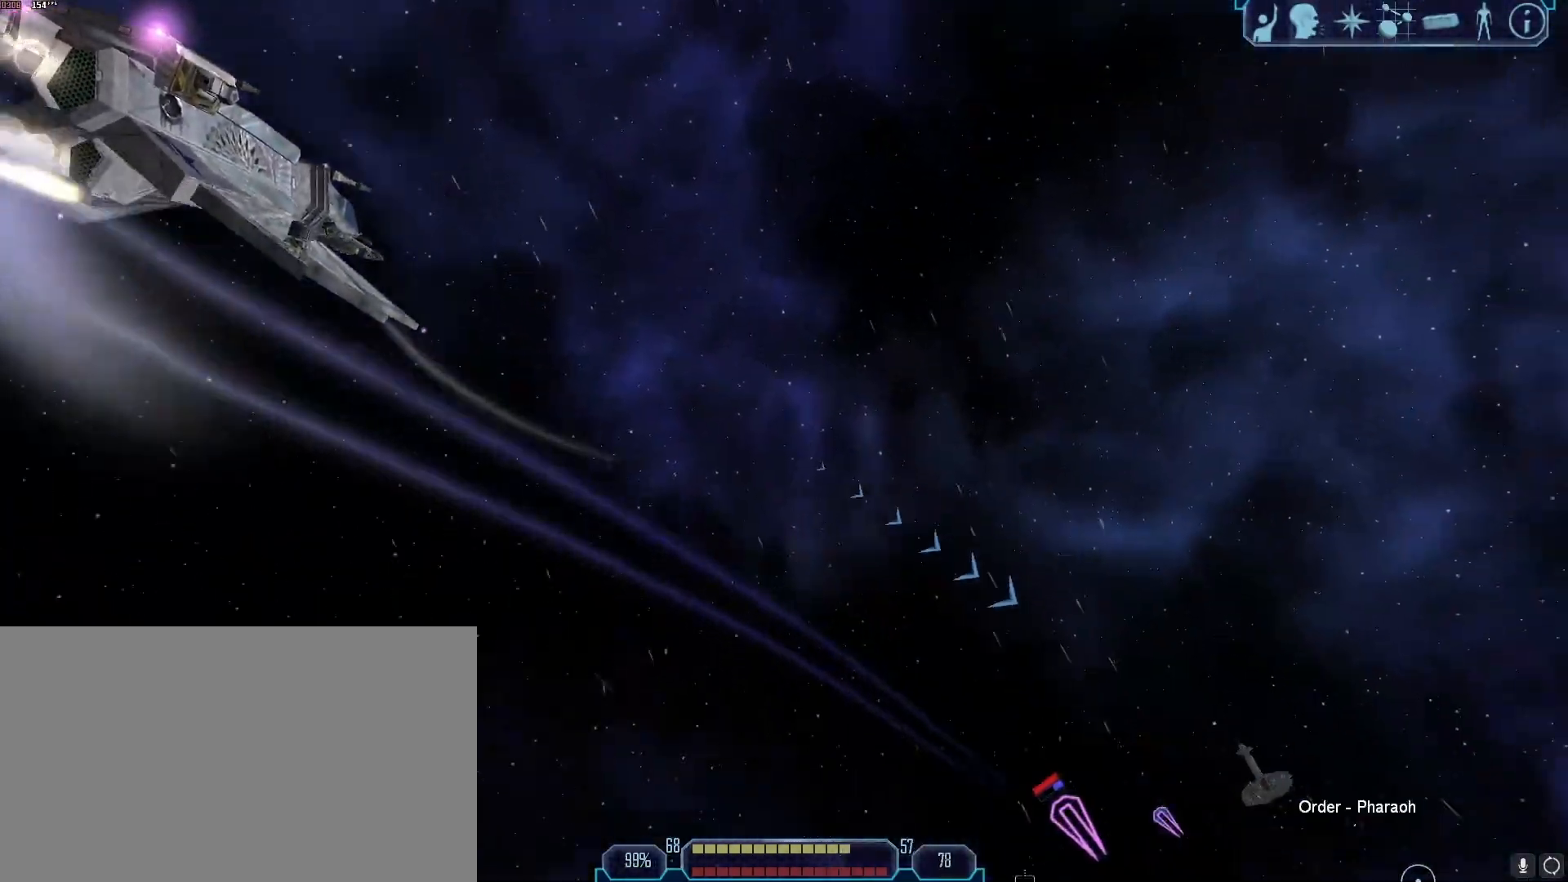
{"keys": [], "mouse": [], "events": [[350, "z", "down"], [433, "tab", "up"], [433, "z", "up"], [483, "a", "up"]]}
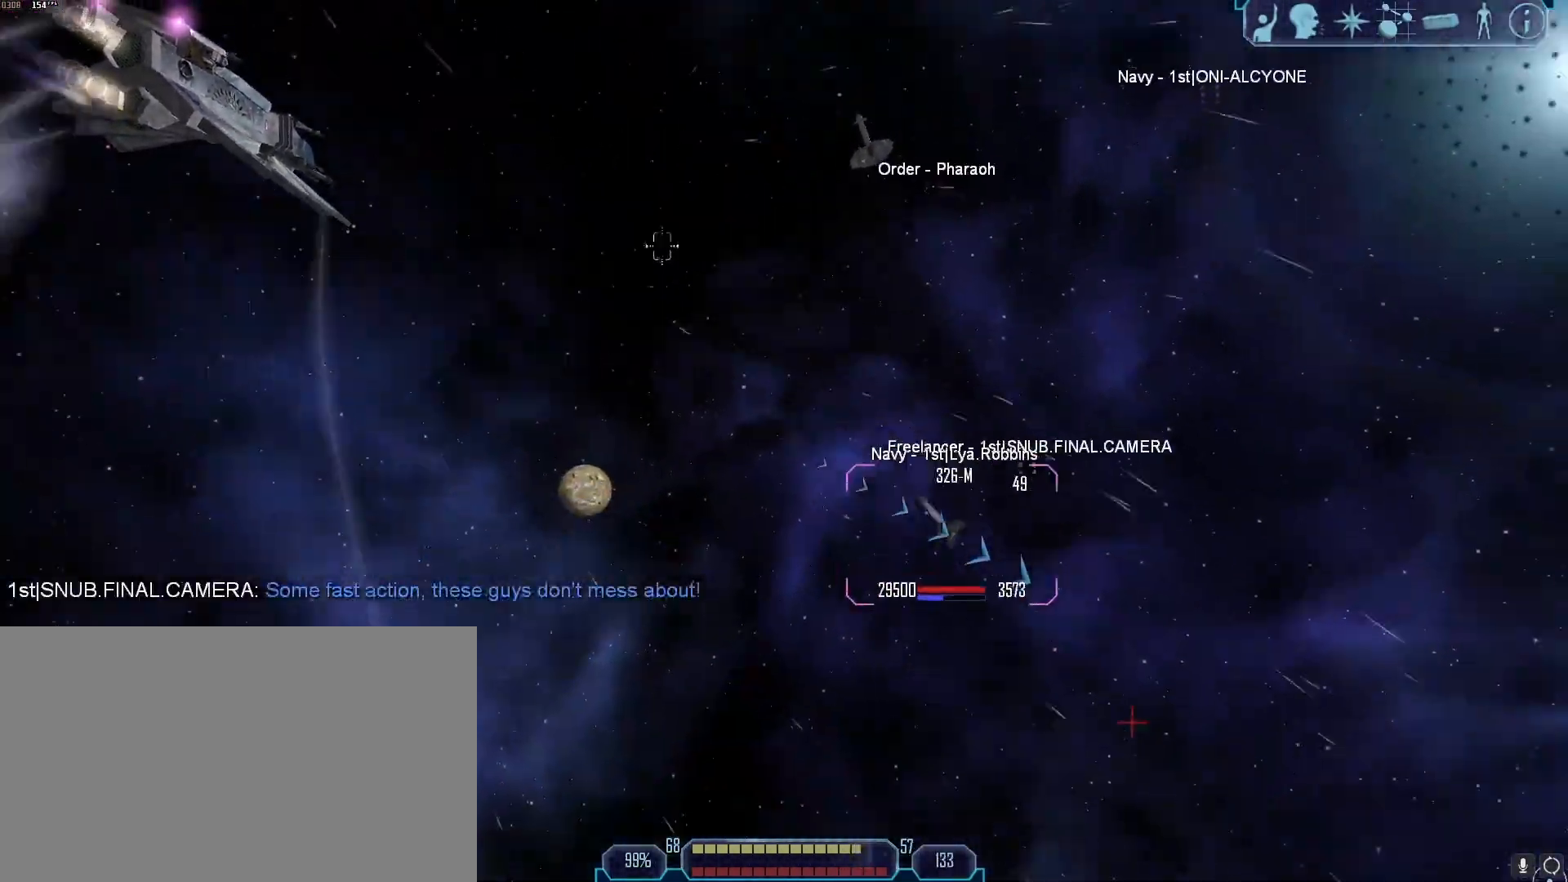
{"keys": ["a", "tab"], "mouse": [], "events": [[167, "a", "down"], [167, "tab", "down"]]}
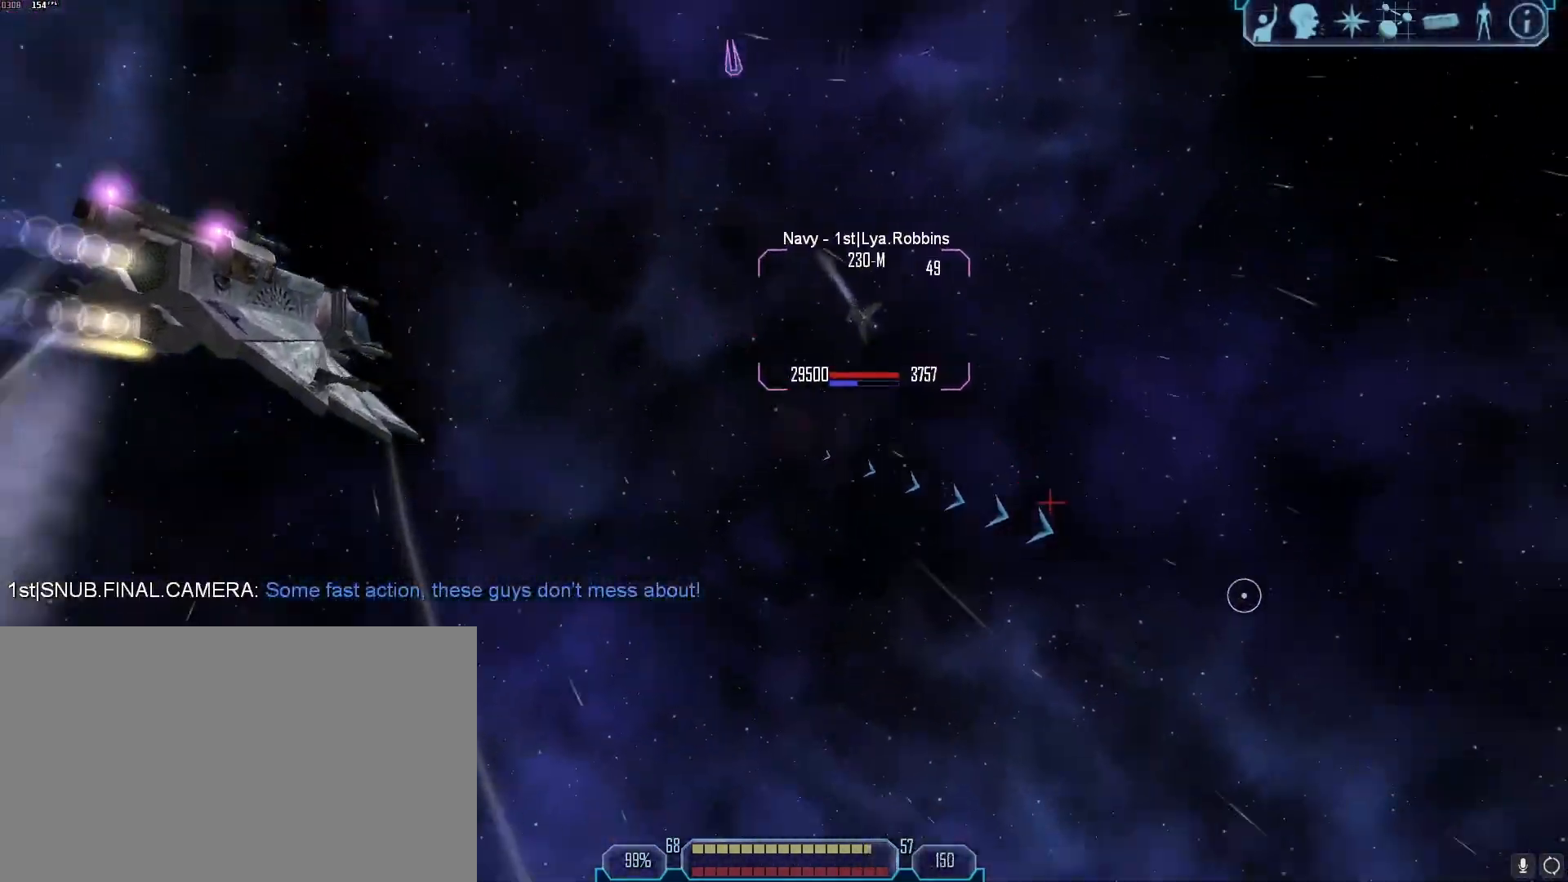
{"keys": ["s"], "mouse": ["right"], "events": [[150, "a", "up"], [150, "mouse_right", "down"], [150, "tab", "up"], [183, "x", "down"], [283, "s", "down"], [283, "x", "up"]]}
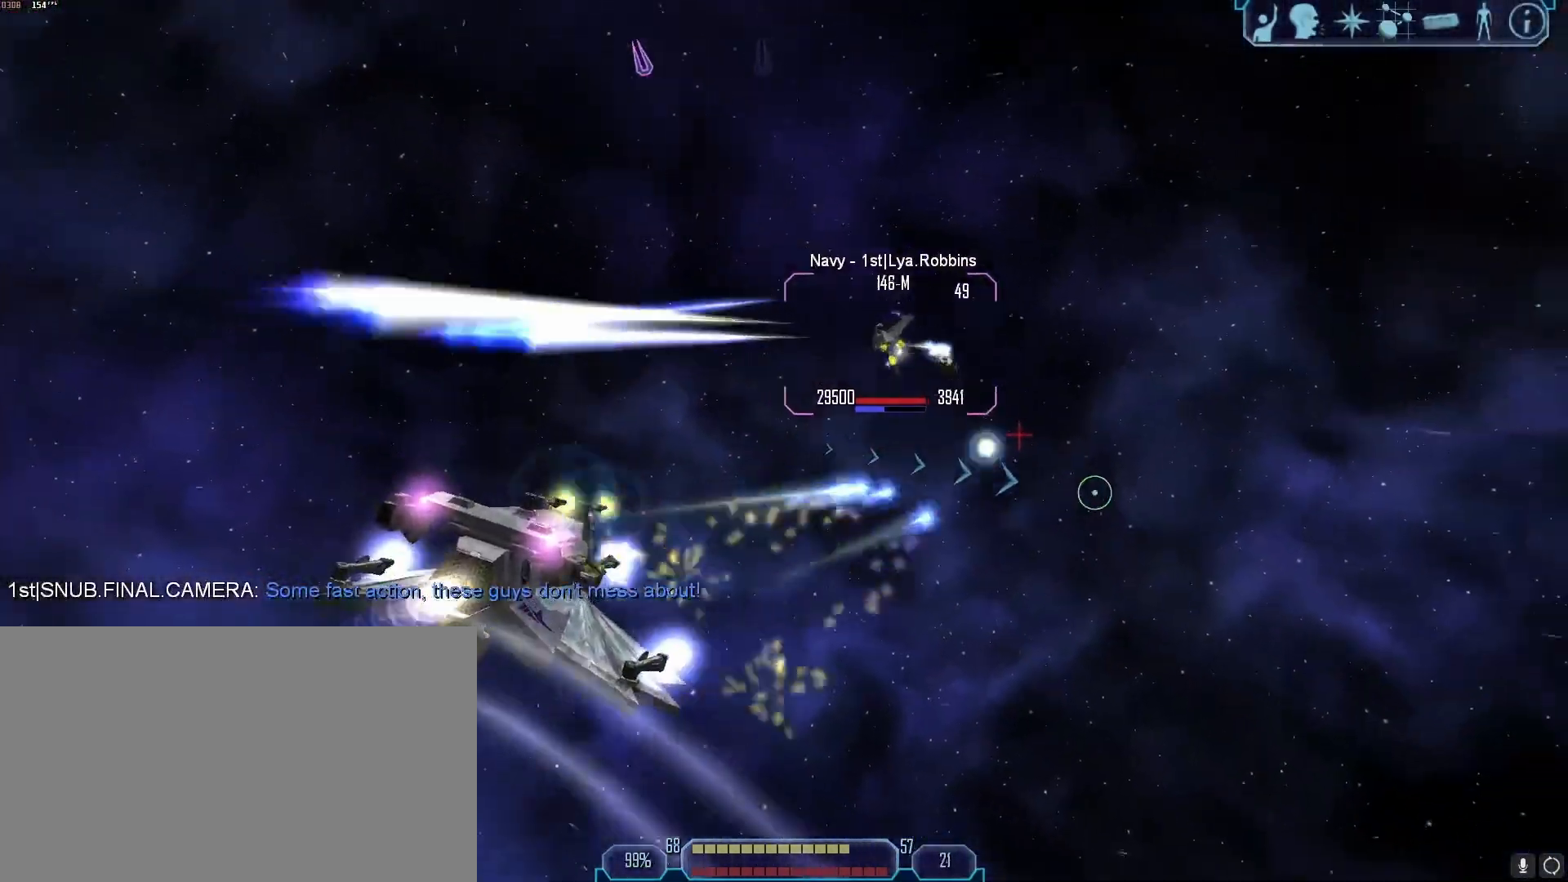
{"keys": ["a", "f"], "mouse": ["right"]}
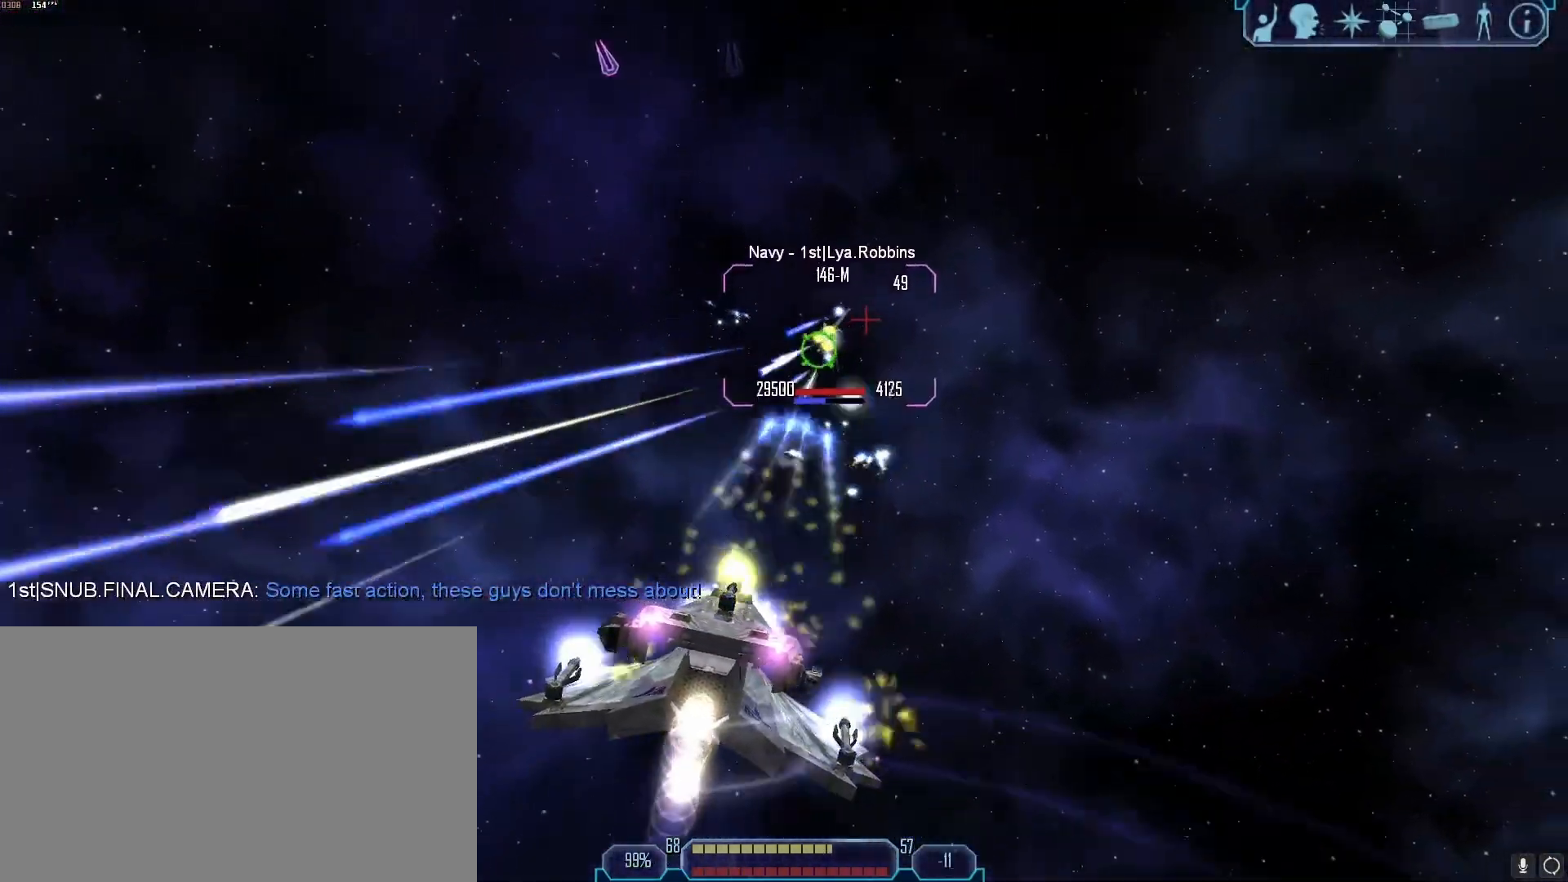
{"keys": ["a"], "mouse": ["right"], "events": [[83, "f", "up"], [183, "d", "down"], [217, "a", "up"], [317, "w", "down"], [417, "d", "up"], [450, "a", "down"], [500, "w", "up"]]}